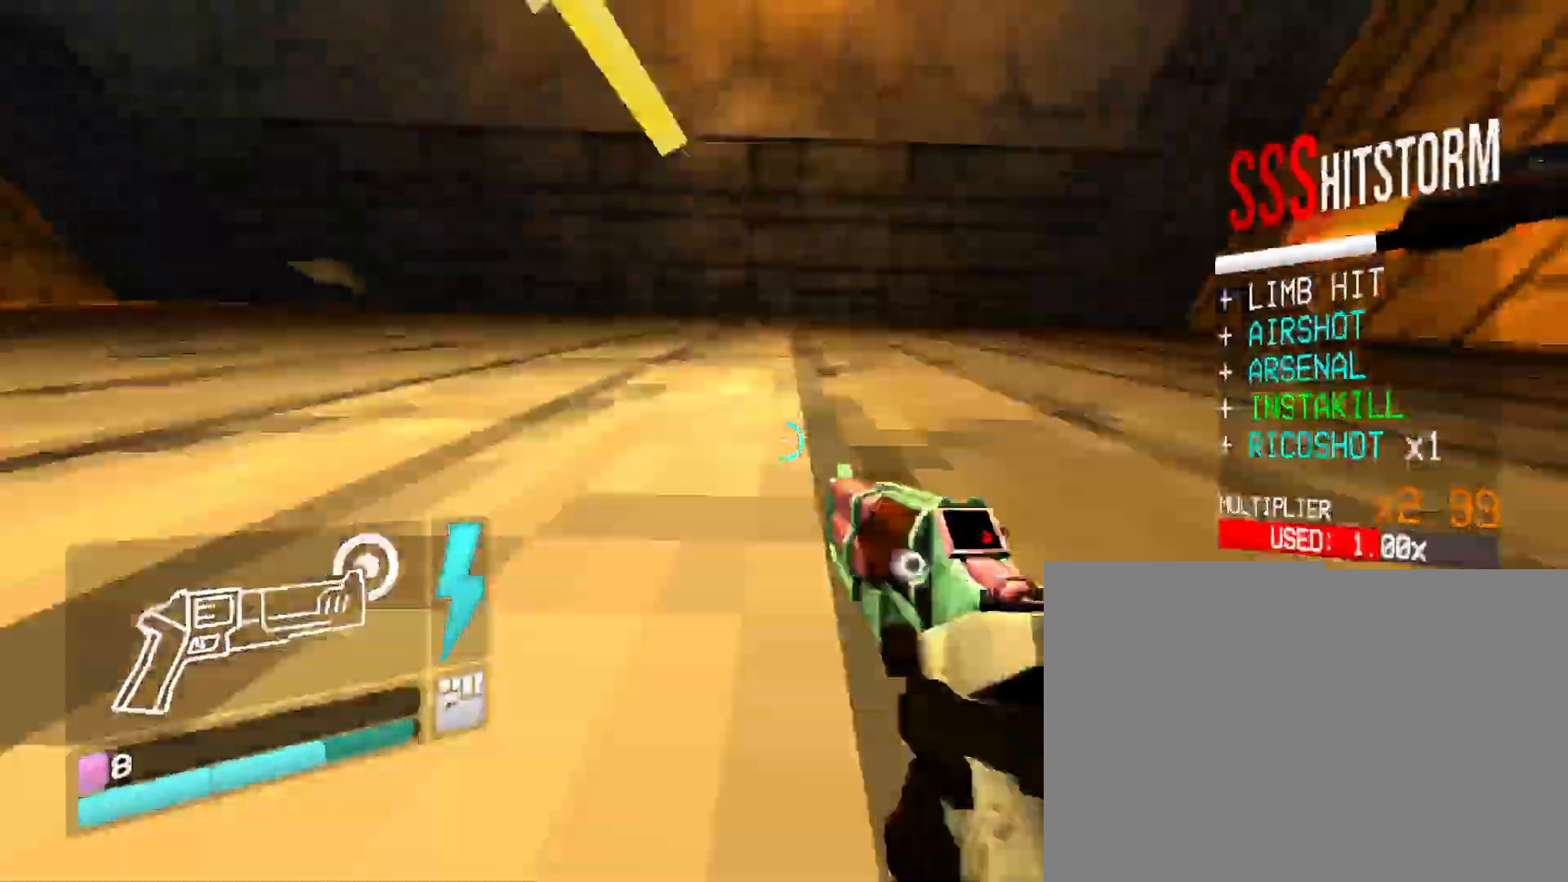
Gameplay with keyboard and mouse; each line is a JSON object with the keys and mouse buttons held at the frame after it. "events" lists presses ("down") and releases ("up") of "1", "2", "3", "4", "5", "a", "b", "c", "d", "e", "f", "g", "q", "r", "s", "shift", "space", "t", "tab", "v", "w", "x", "z", "mouse_left", "mouse_wheel", "mouse_right", "mouse_mb4" and "mouse_mb5" between this image and that frame as [ms after this image, input, new state], when the widget could be followed in between. "mouse_left", "mouse_wheel", "mouse_right", "mouse_mb4", "mouse_mb5" = the "left", "wheel", "right", "mb4", "mb5" buttons of the "mouse" list. No other keys are recorded. "wheel" means that the mouse wheel is clicked or scrolled. Mouse movement is not recorded. Not read: other_keys.
{"keys": ["shift", "w"], "mouse": [], "events": [[133, "s", "up"], [167, "1", "down"], [167, "mouse_right", "up"], [217, "mouse_left", "up"], [300, "1", "up"], [317, "w", "down"], [500, "shift", "down"]]}
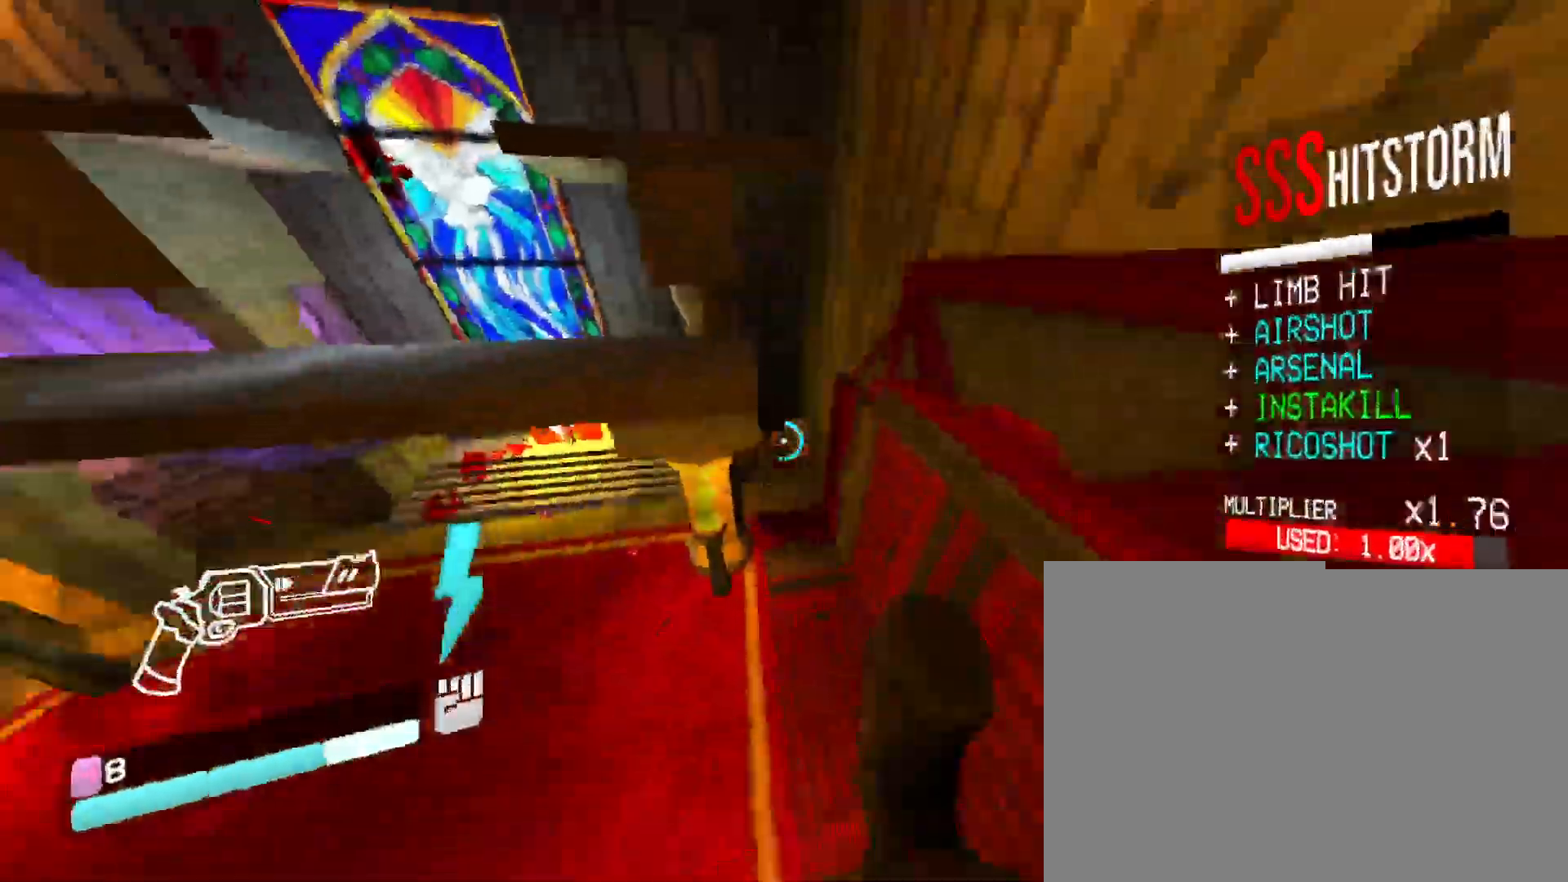
{"keys": ["shift", "w"], "mouse": ["right"], "events": [[33, "mouse_right", "down"], [233, "shift", "up"], [383, "shift", "down"]]}
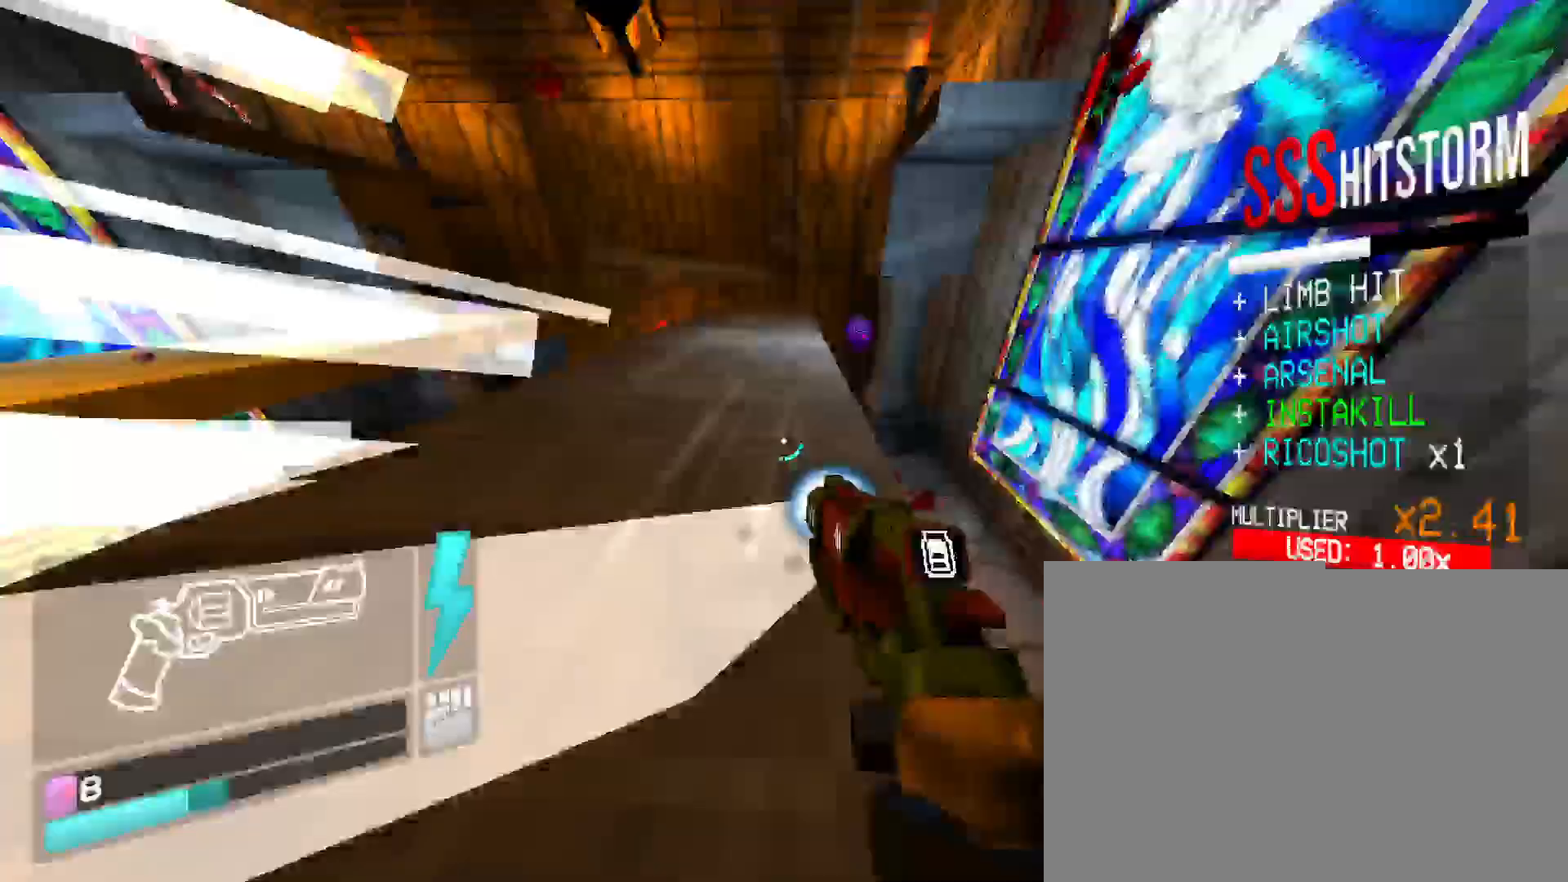
{"keys": [], "mouse": ["right"], "events": [[83, "shift", "up"], [500, "w", "up"]]}
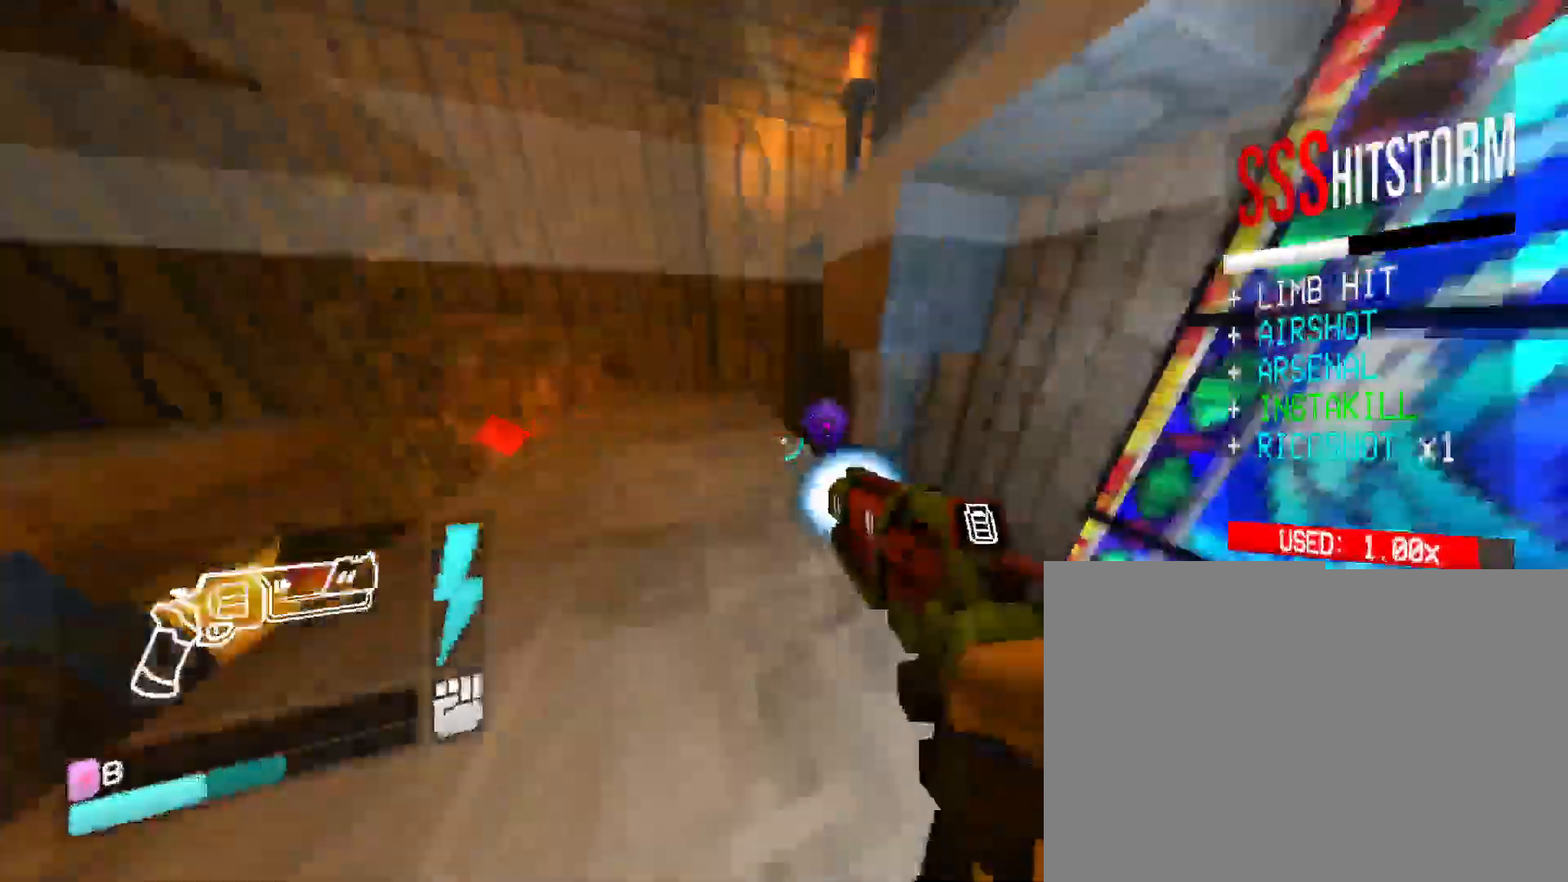
{"keys": ["w"], "mouse": [], "events": [[350, "mouse_right", "up"], [417, "w", "down"]]}
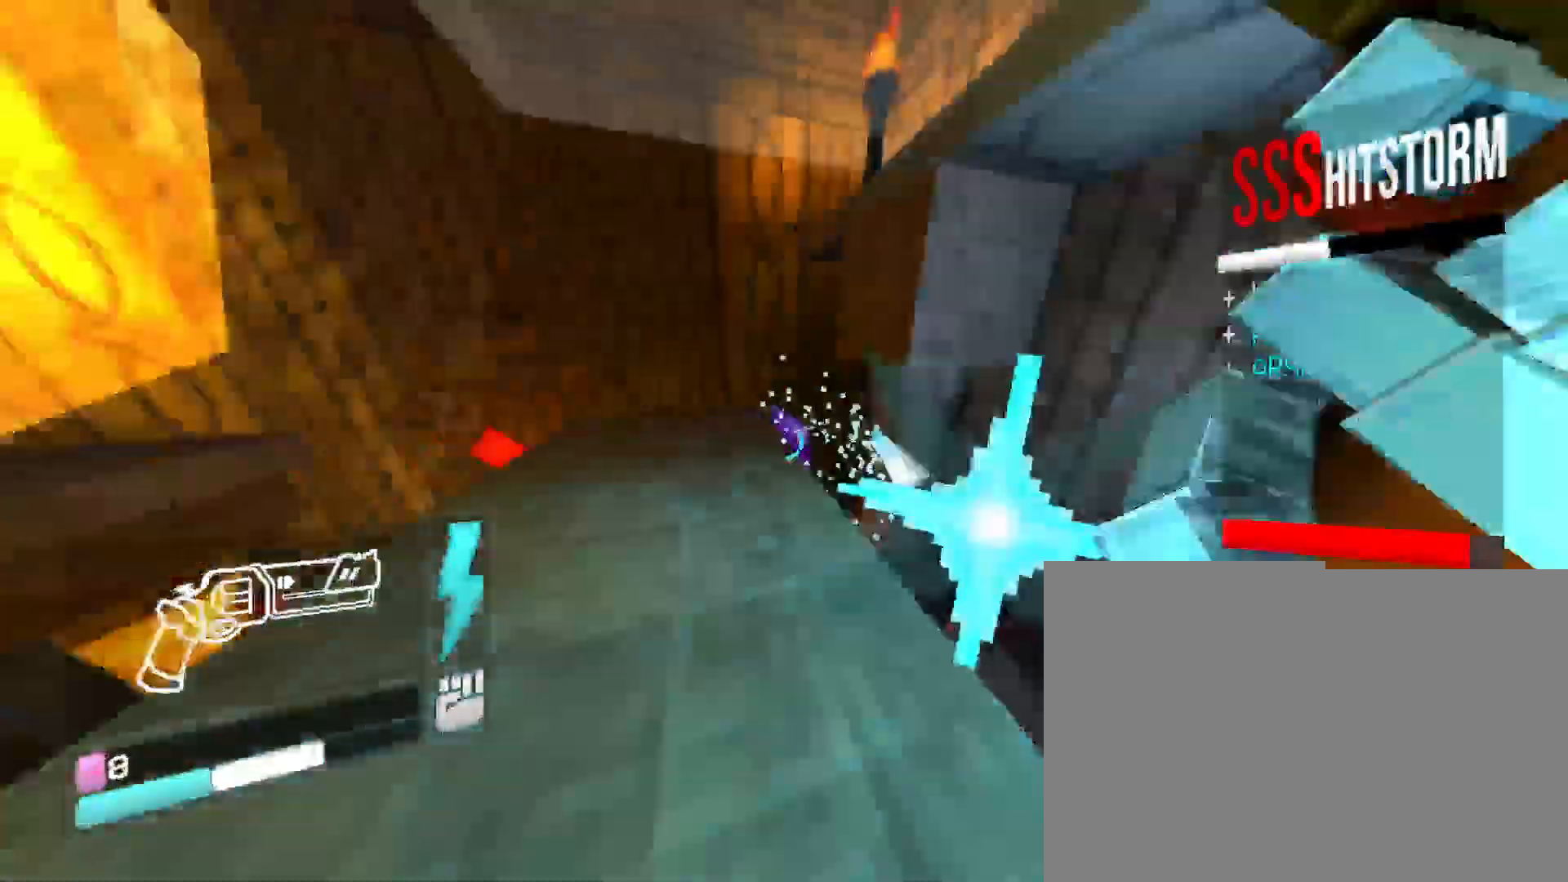
{"keys": ["w"], "mouse": [], "events": [[267, "space", "down"], [483, "space", "up"]]}
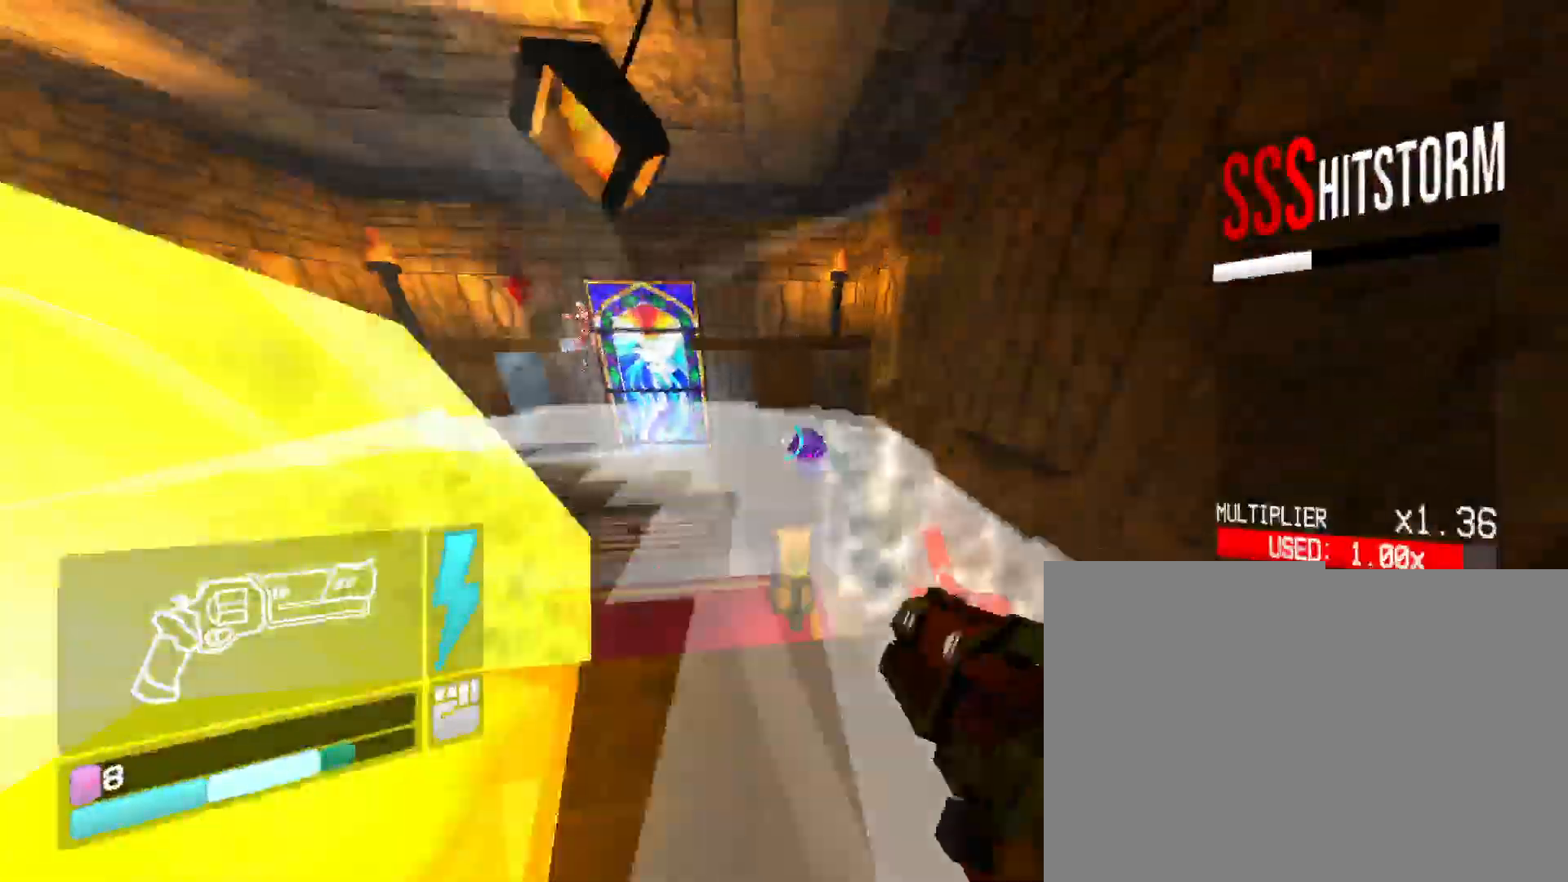
{"keys": [], "mouse": ["right"], "events": [[150, "1", "down"], [300, "1", "up"], [467, "w", "up"], [500, "mouse_right", "down"]]}
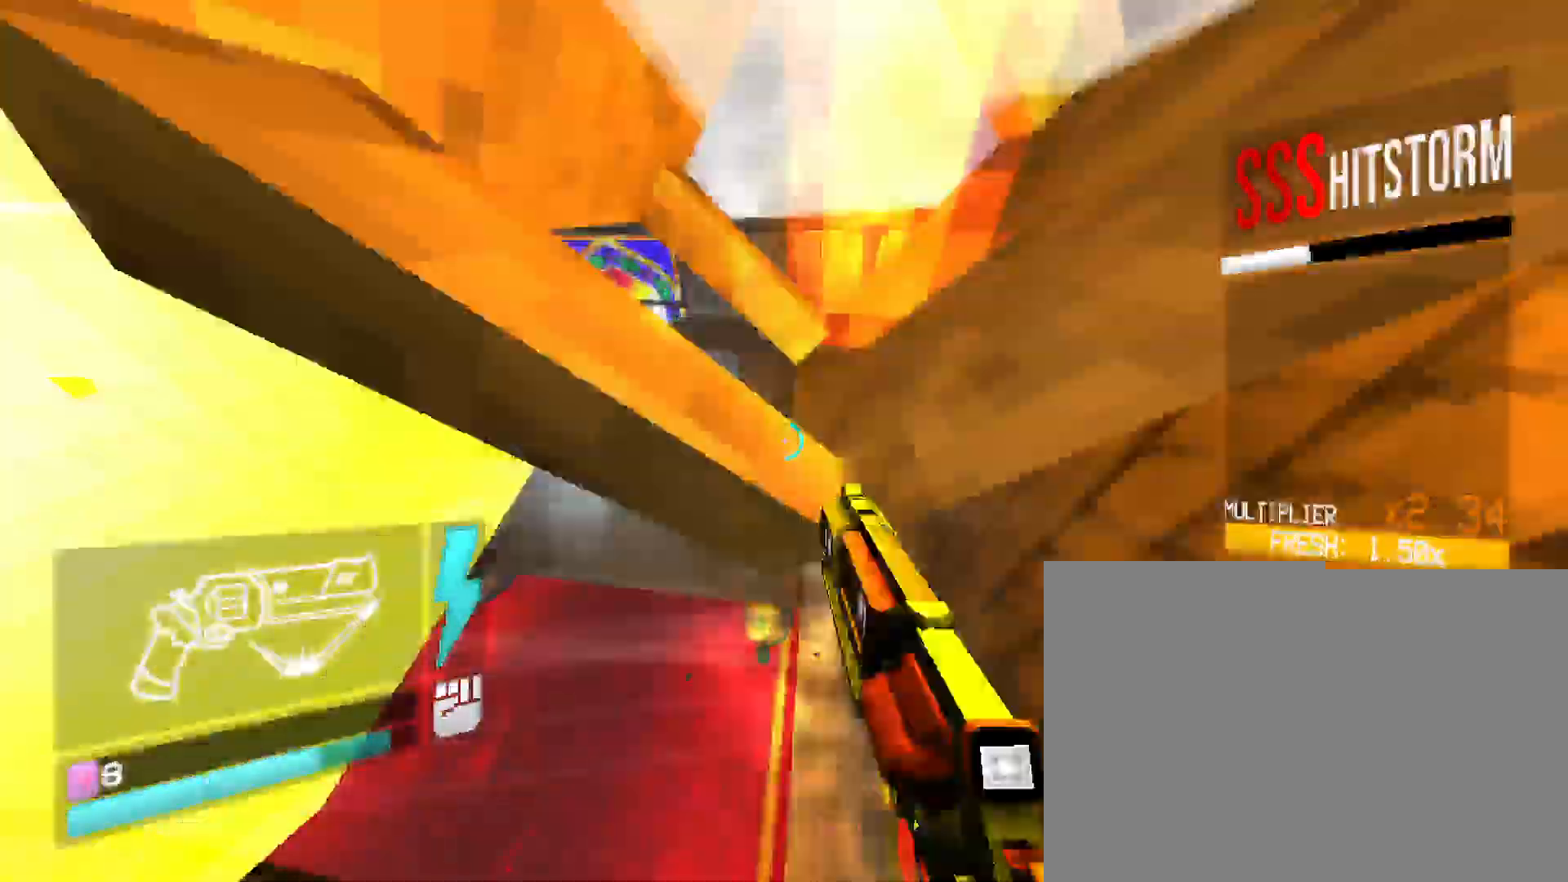
{"keys": ["s"], "mouse": ["right"], "events": [[117, "s", "down"]]}
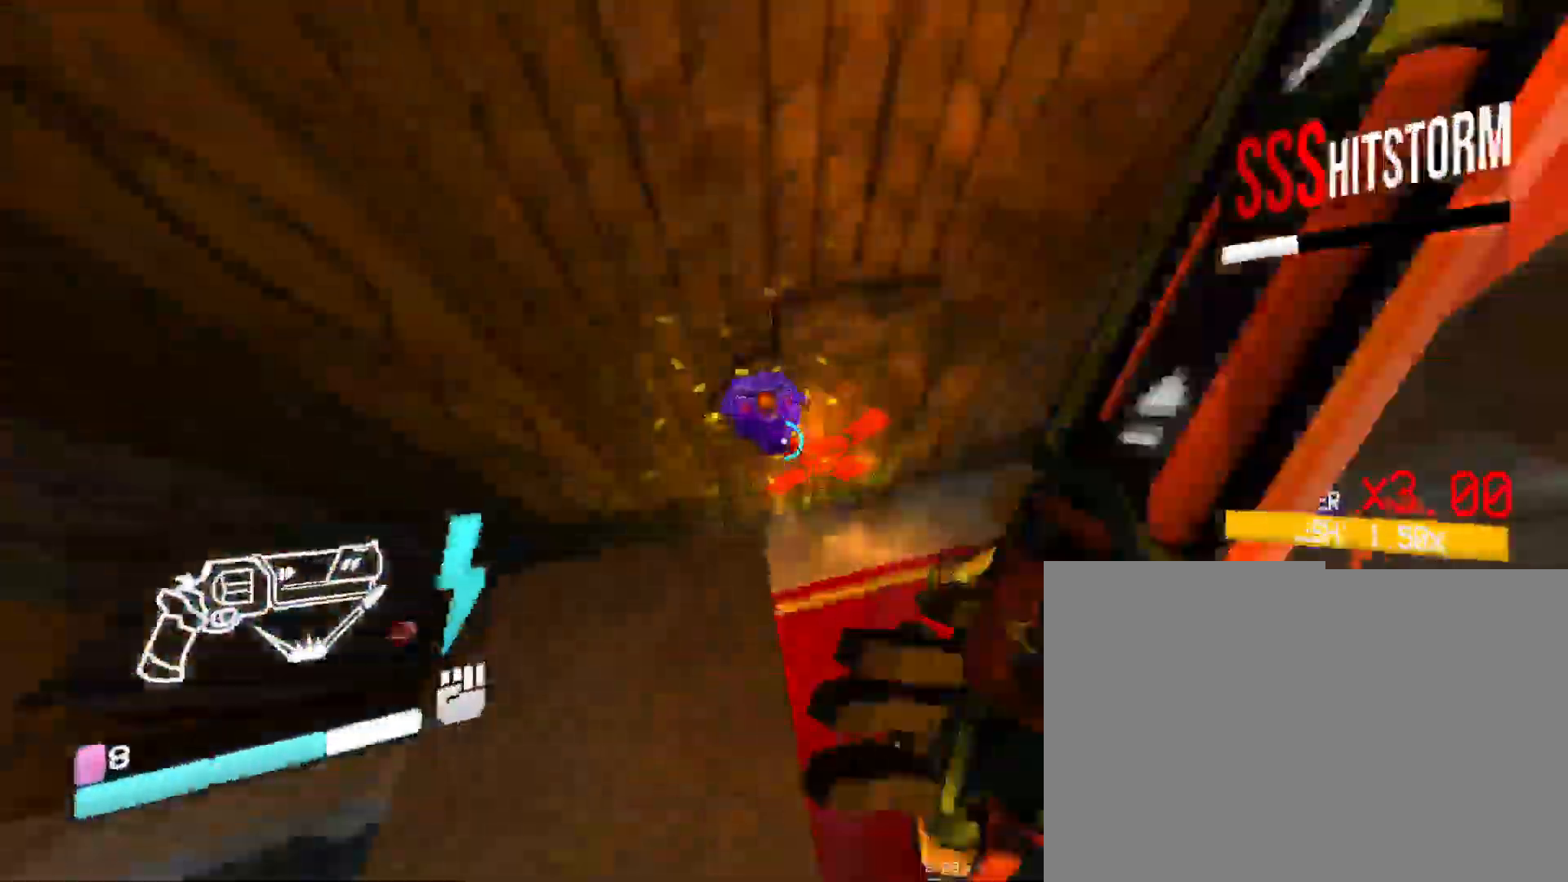
{"keys": ["1", "s", "space"], "mouse": [], "events": [[100, "mouse_right", "up"], [383, "1", "down"], [467, "space", "down"]]}
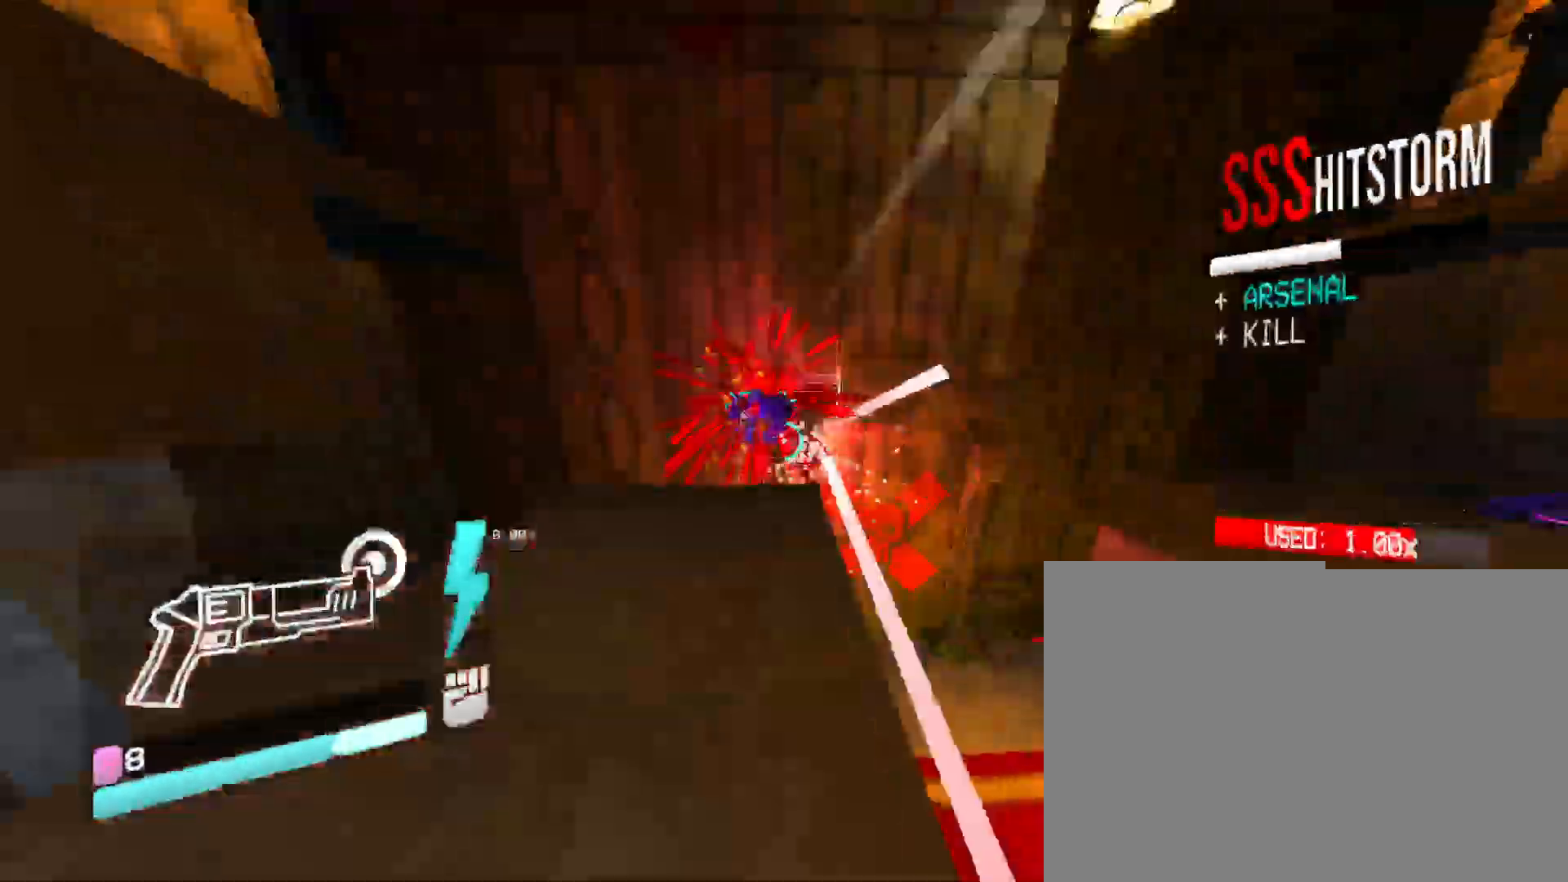
{"keys": ["w"], "mouse": [], "events": [[17, "1", "up"], [83, "2", "down"], [183, "space", "up"], [283, "2", "up"], [333, "s", "up"], [500, "w", "down"]]}
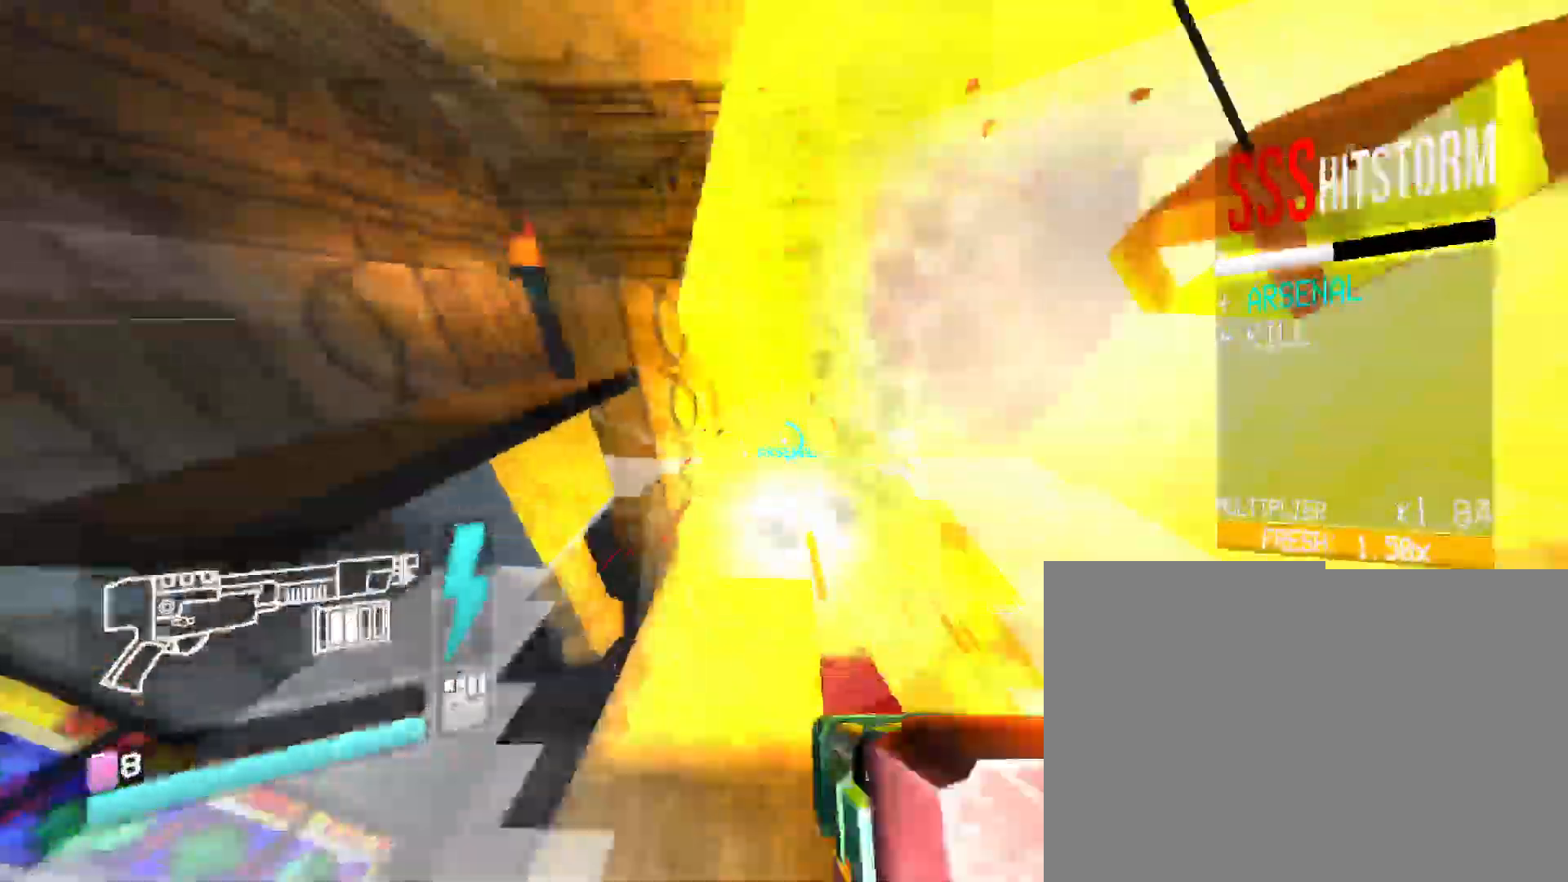
{"keys": ["w"], "mouse": [], "events": [[200, "shift", "down"], [450, "shift", "up"]]}
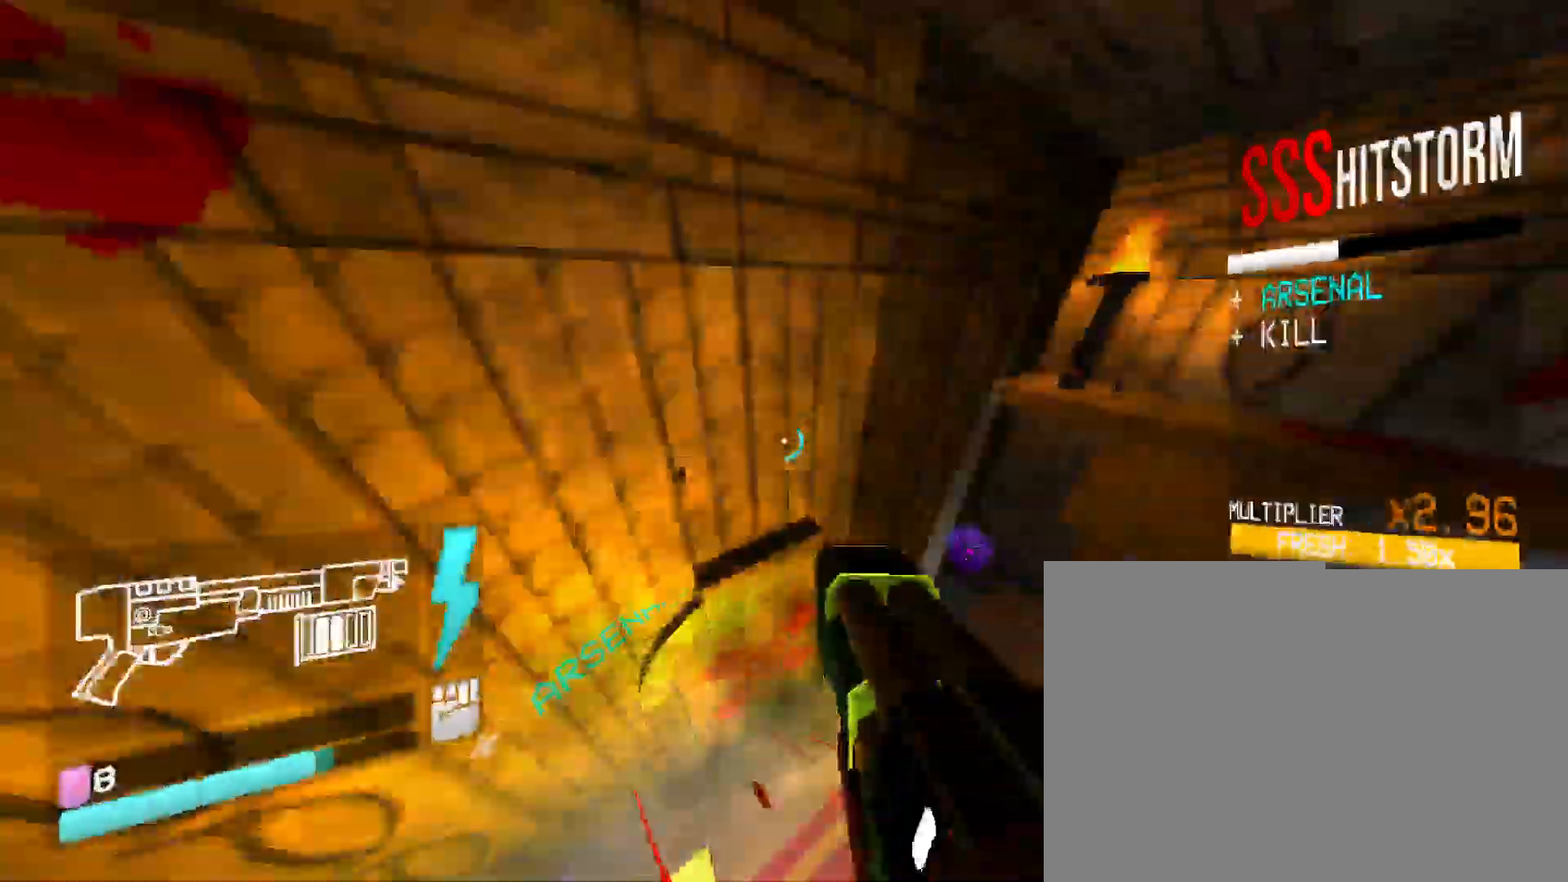
{"keys": ["w"], "mouse": [], "events": []}
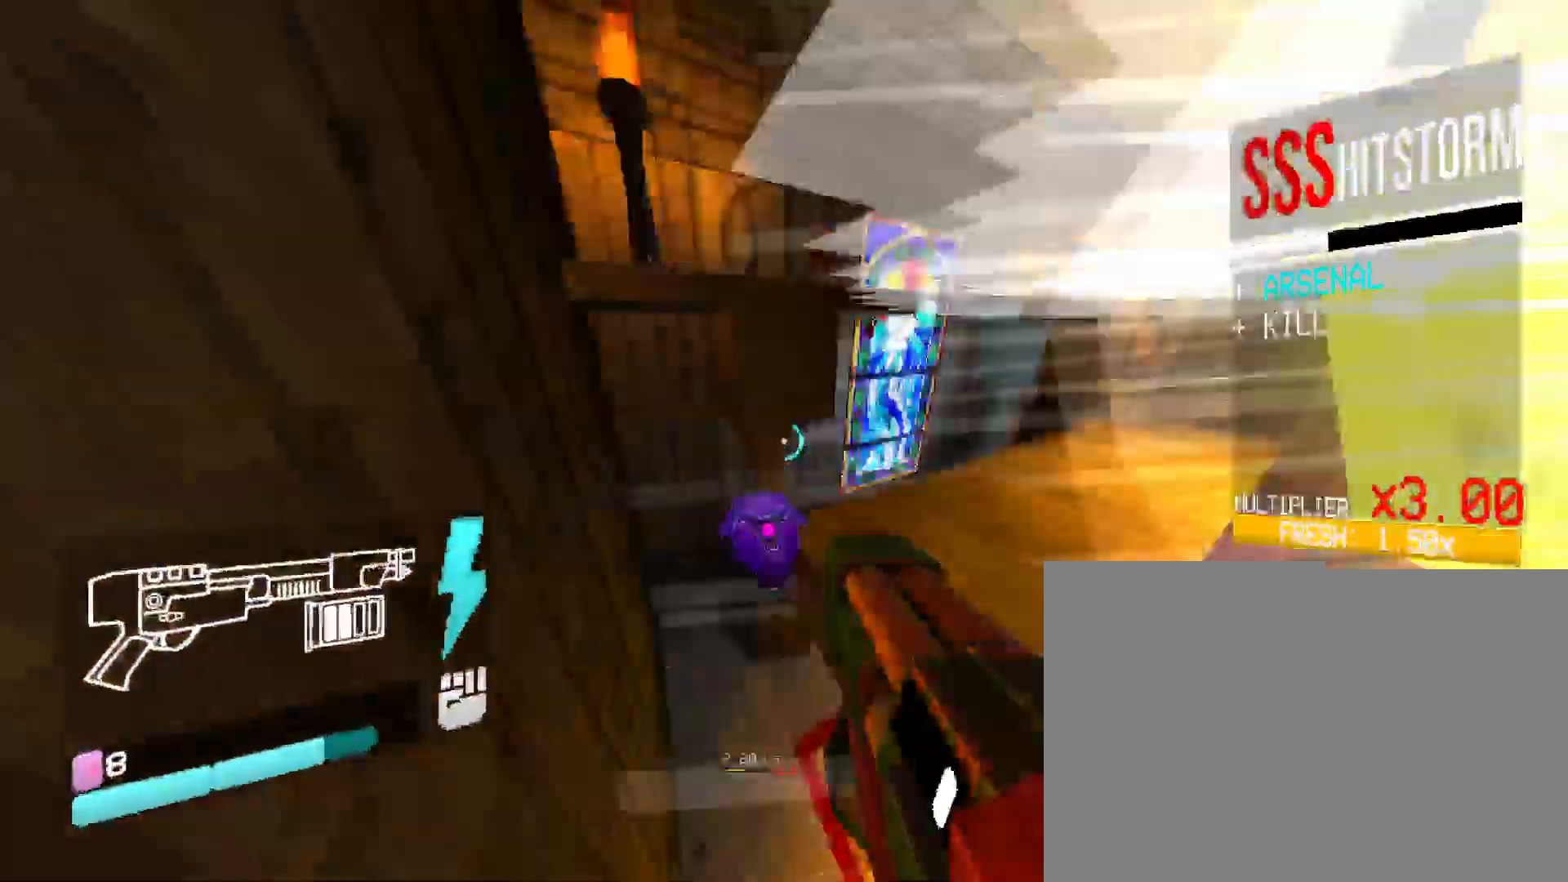
{"keys": ["w"], "mouse": [], "events": [[100, "mouse_left", "down"], [183, "v", "down"], [367, "mouse_left", "up"], [367, "v", "up"]]}
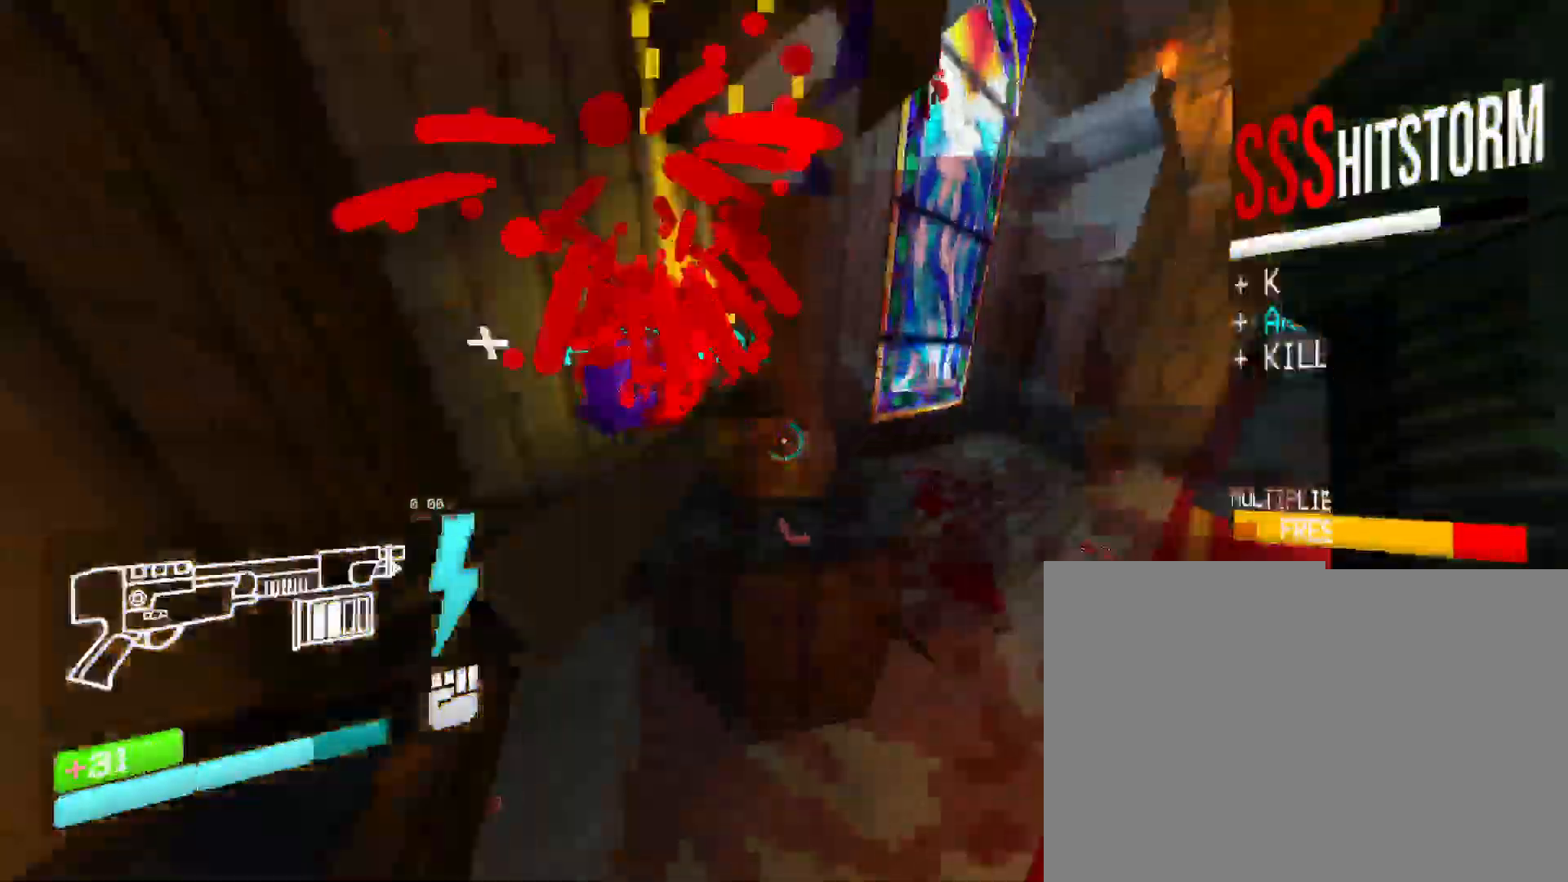
{"keys": ["shift", "w"], "mouse": [], "events": [[417, "shift", "down"]]}
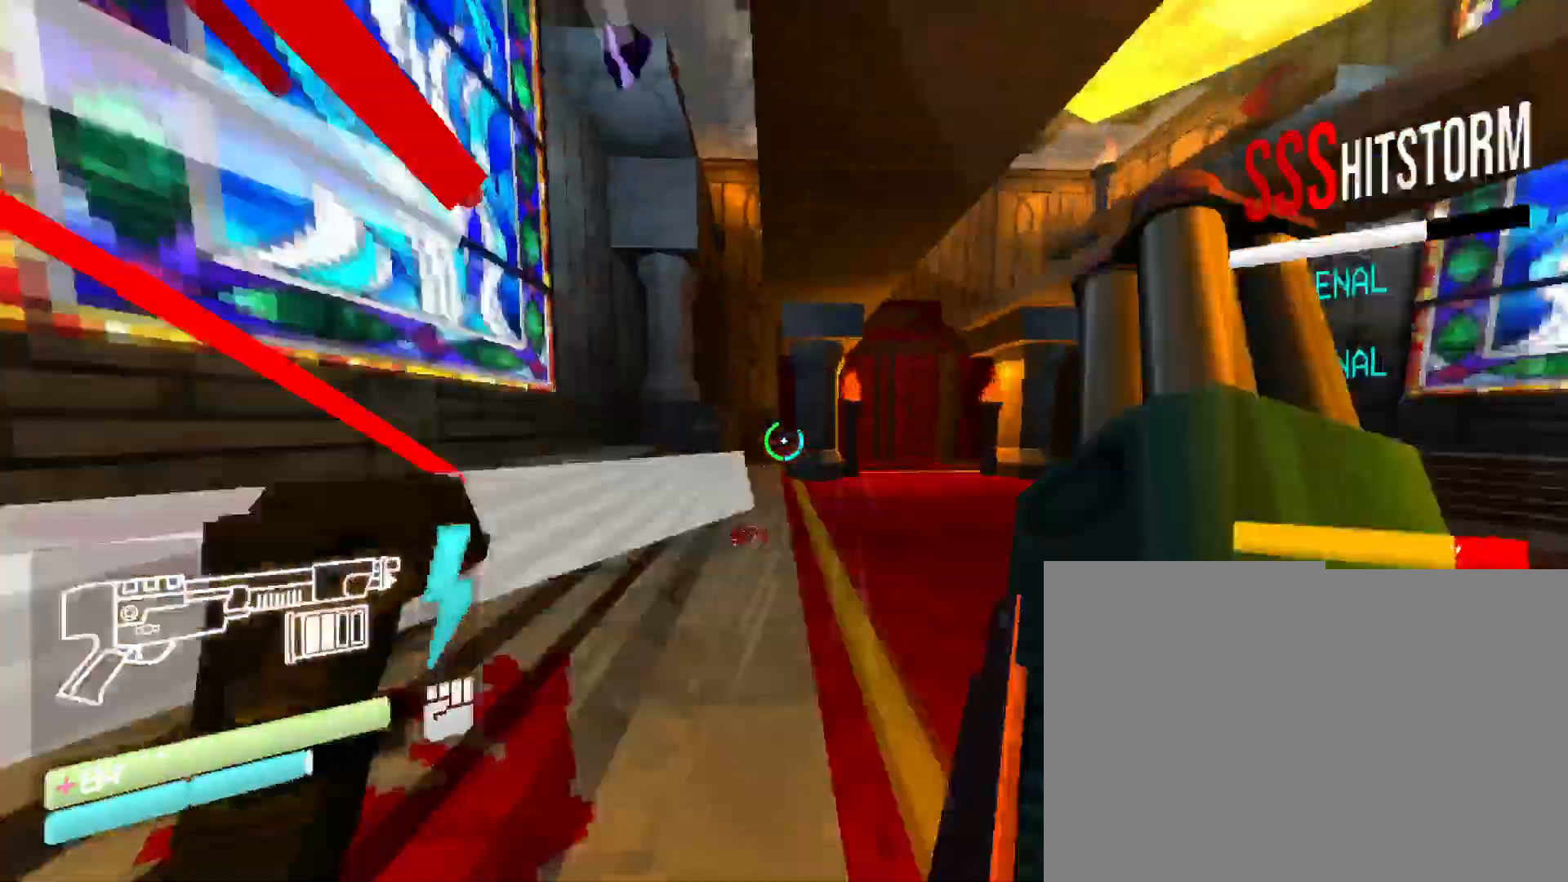
{"keys": ["w"], "mouse": [], "events": [[17, "space", "down"], [100, "shift", "up"], [200, "space", "up"]]}
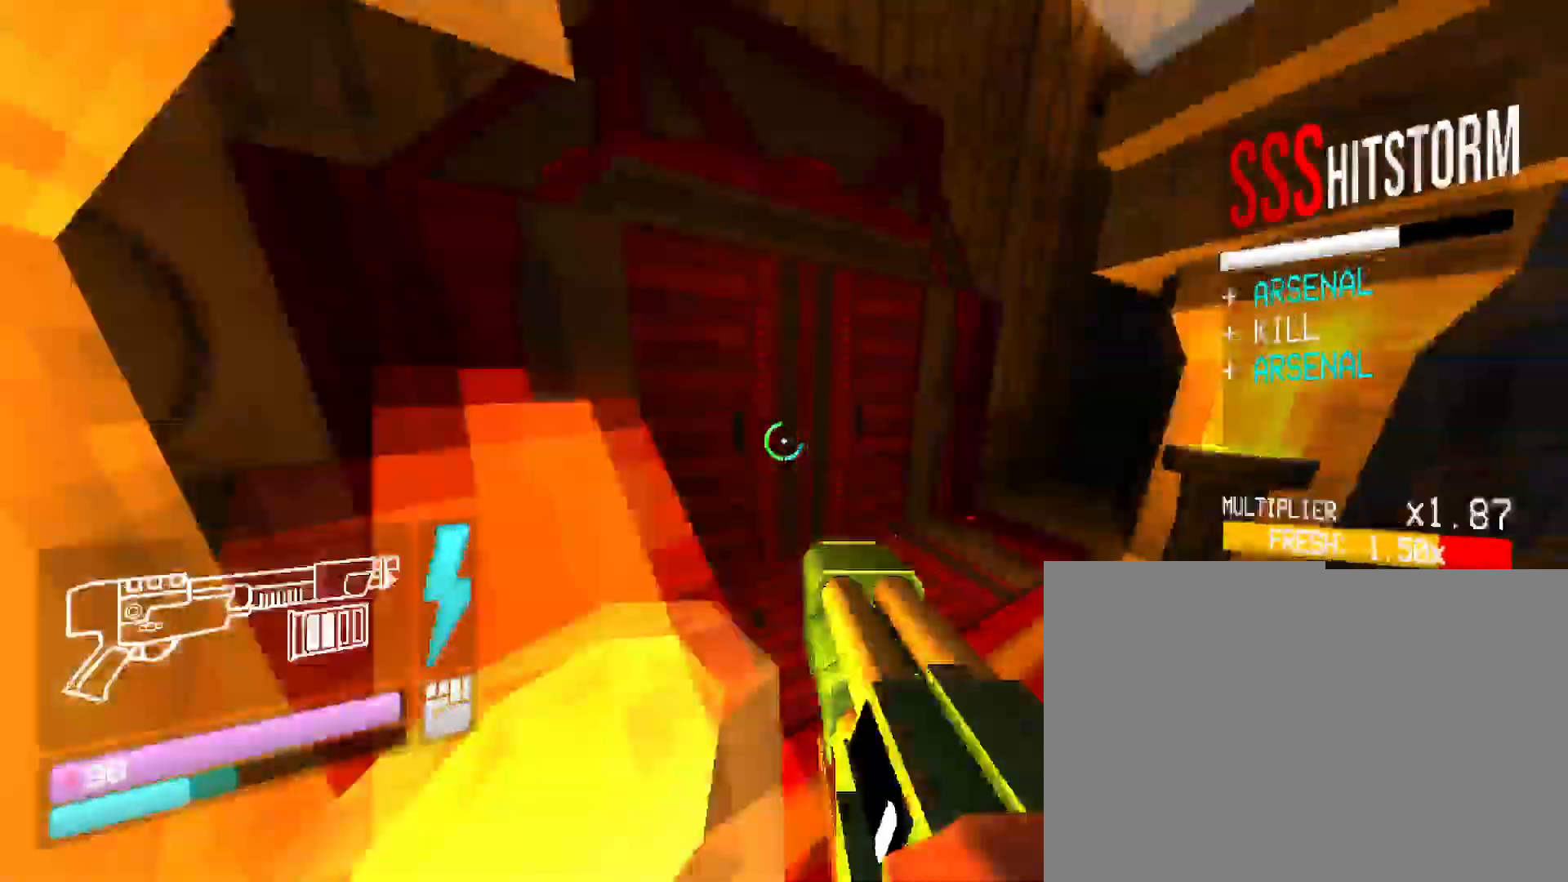
{"keys": ["space", "w"], "mouse": [], "events": [[483, "space", "down"]]}
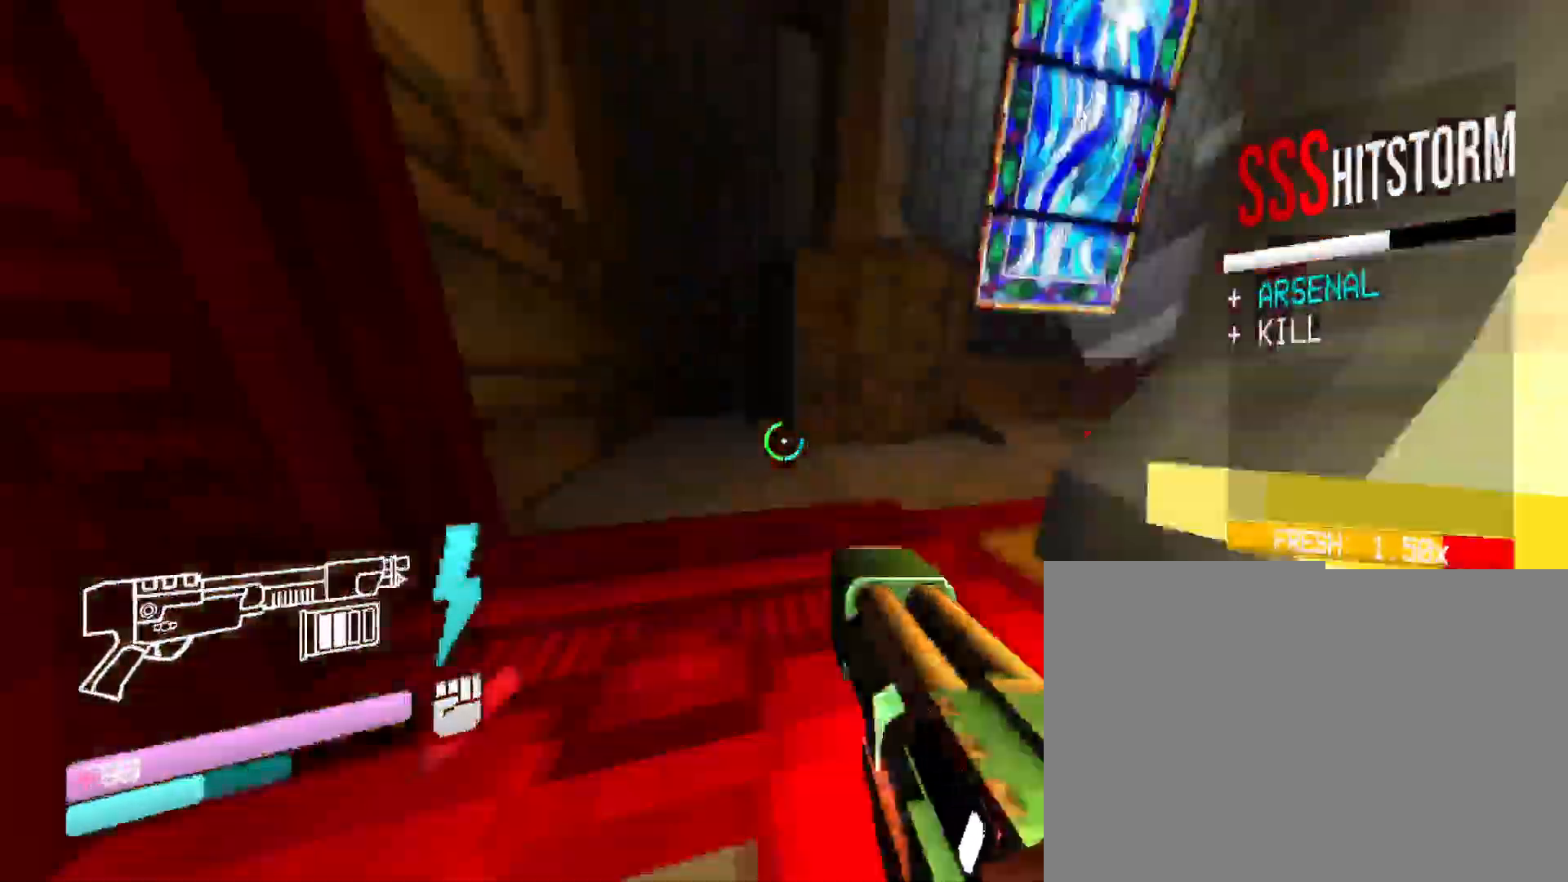
{"keys": ["w"], "mouse": [], "events": [[183, "space", "up"], [283, "1", "down"], [467, "1", "up"]]}
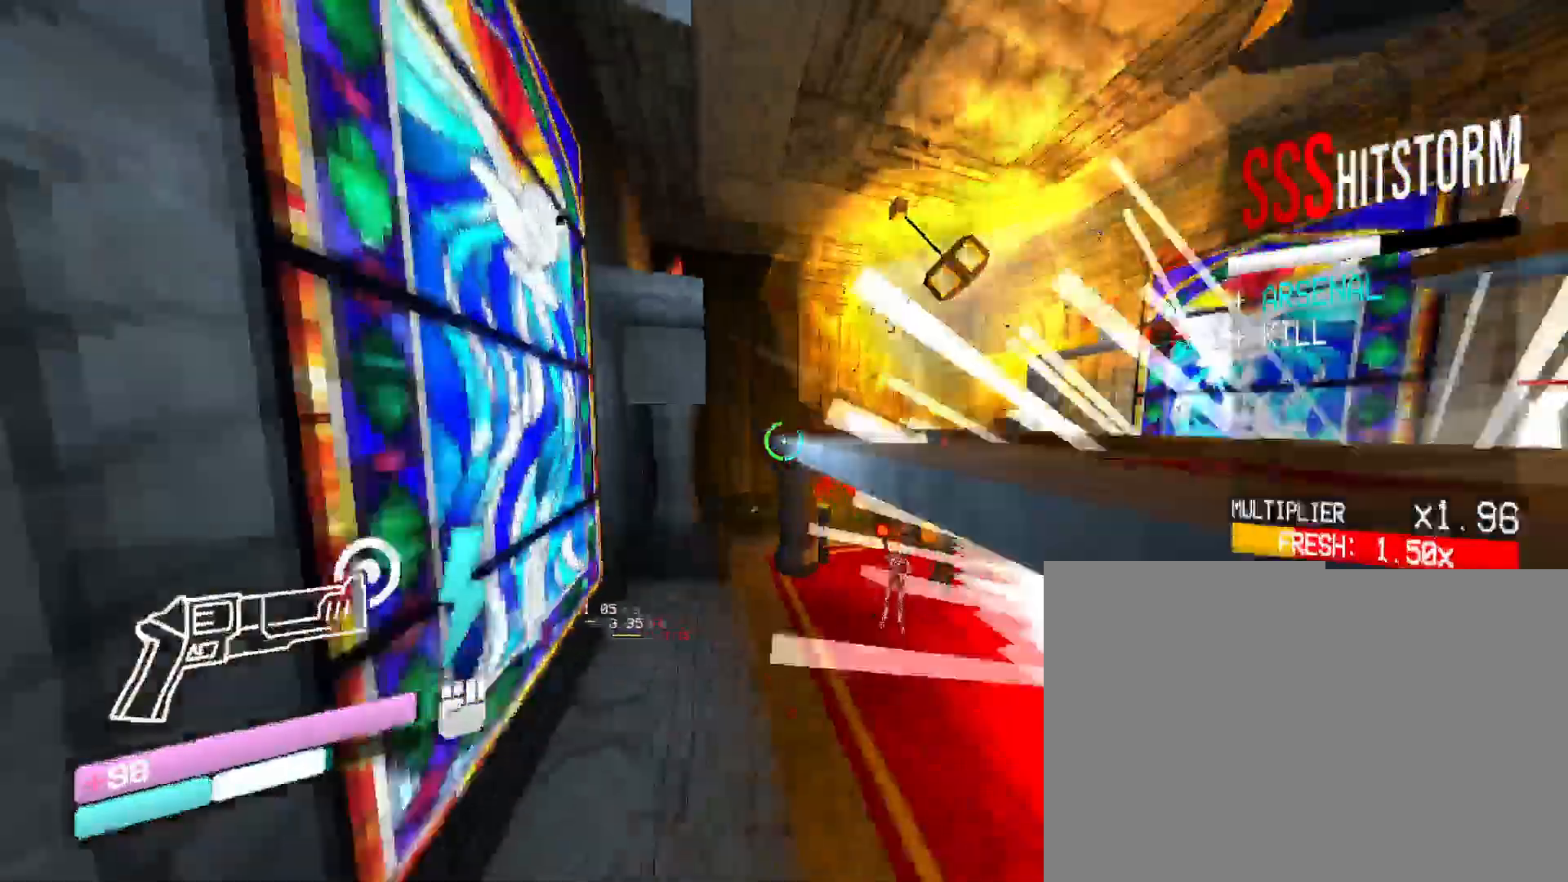
{"keys": ["w"], "mouse": ["left"], "events": [[200, "mouse_right", "down"], [333, "w", "up"], [350, "mouse_left", "down"], [433, "w", "down"], [467, "mouse_right", "up"]]}
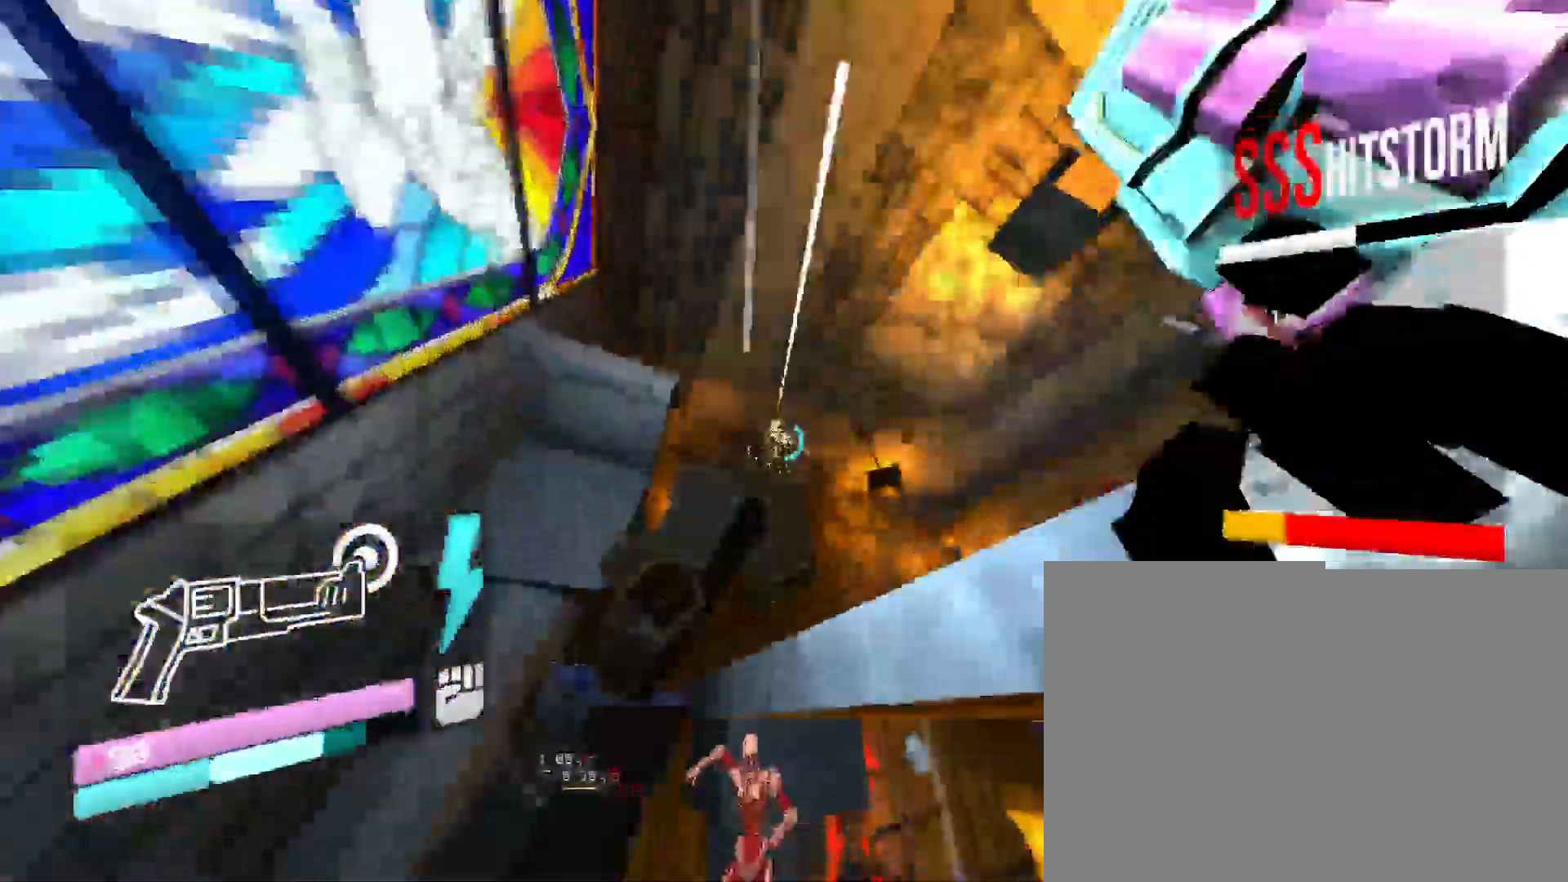
{"keys": ["w"], "mouse": ["right"], "events": [[67, "mouse_left", "up"], [400, "mouse_right", "down"]]}
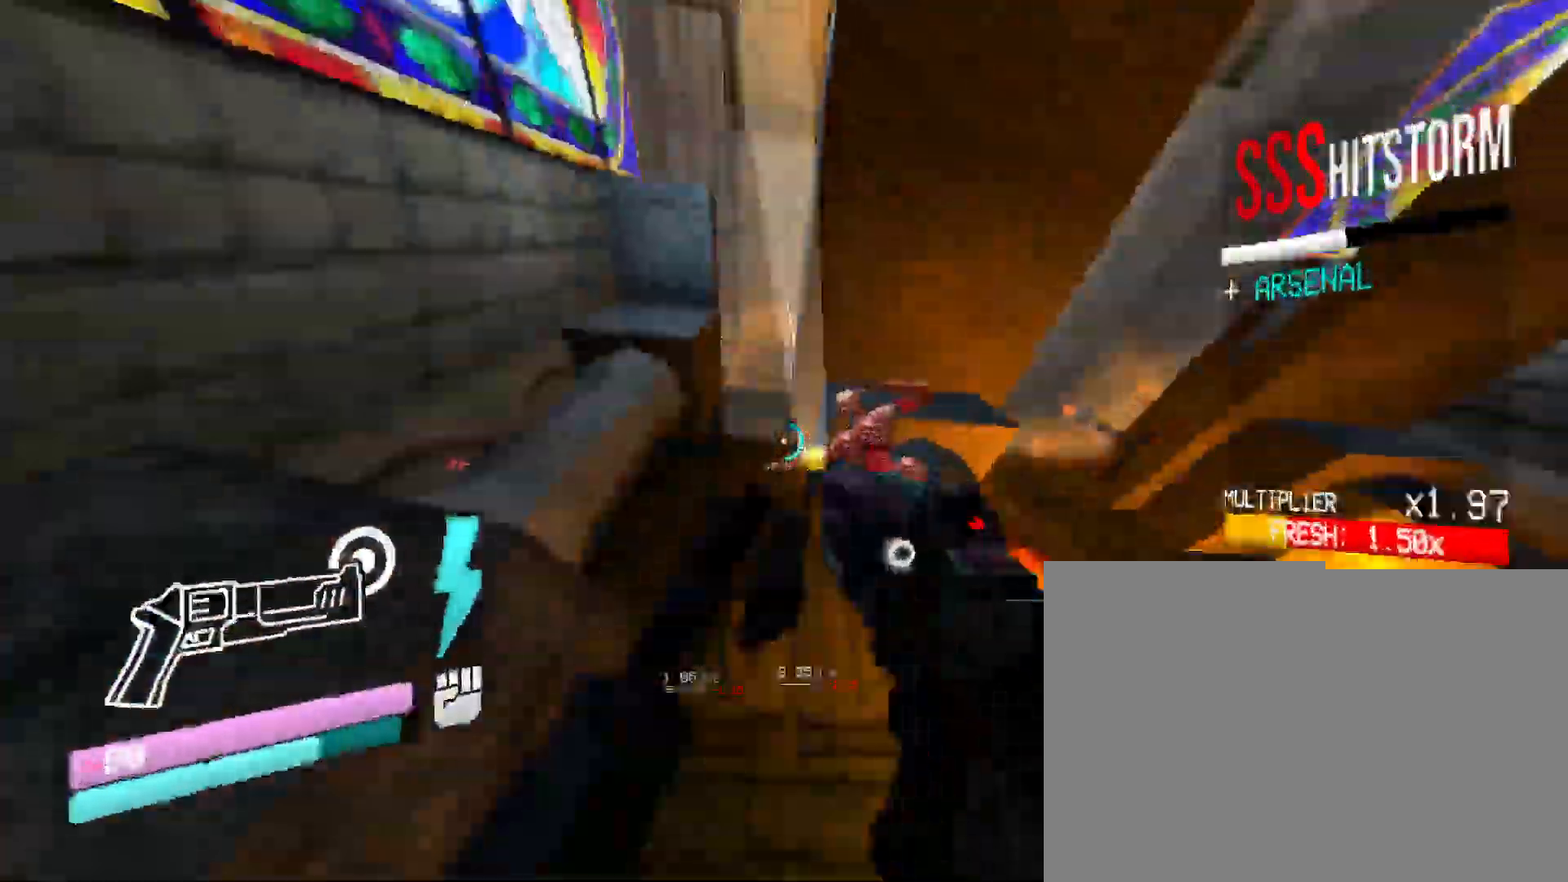
{"keys": ["1", "w"], "mouse": [], "events": [[67, "mouse_left", "down"], [200, "mouse_right", "up"], [300, "mouse_left", "up"], [417, "1", "down"]]}
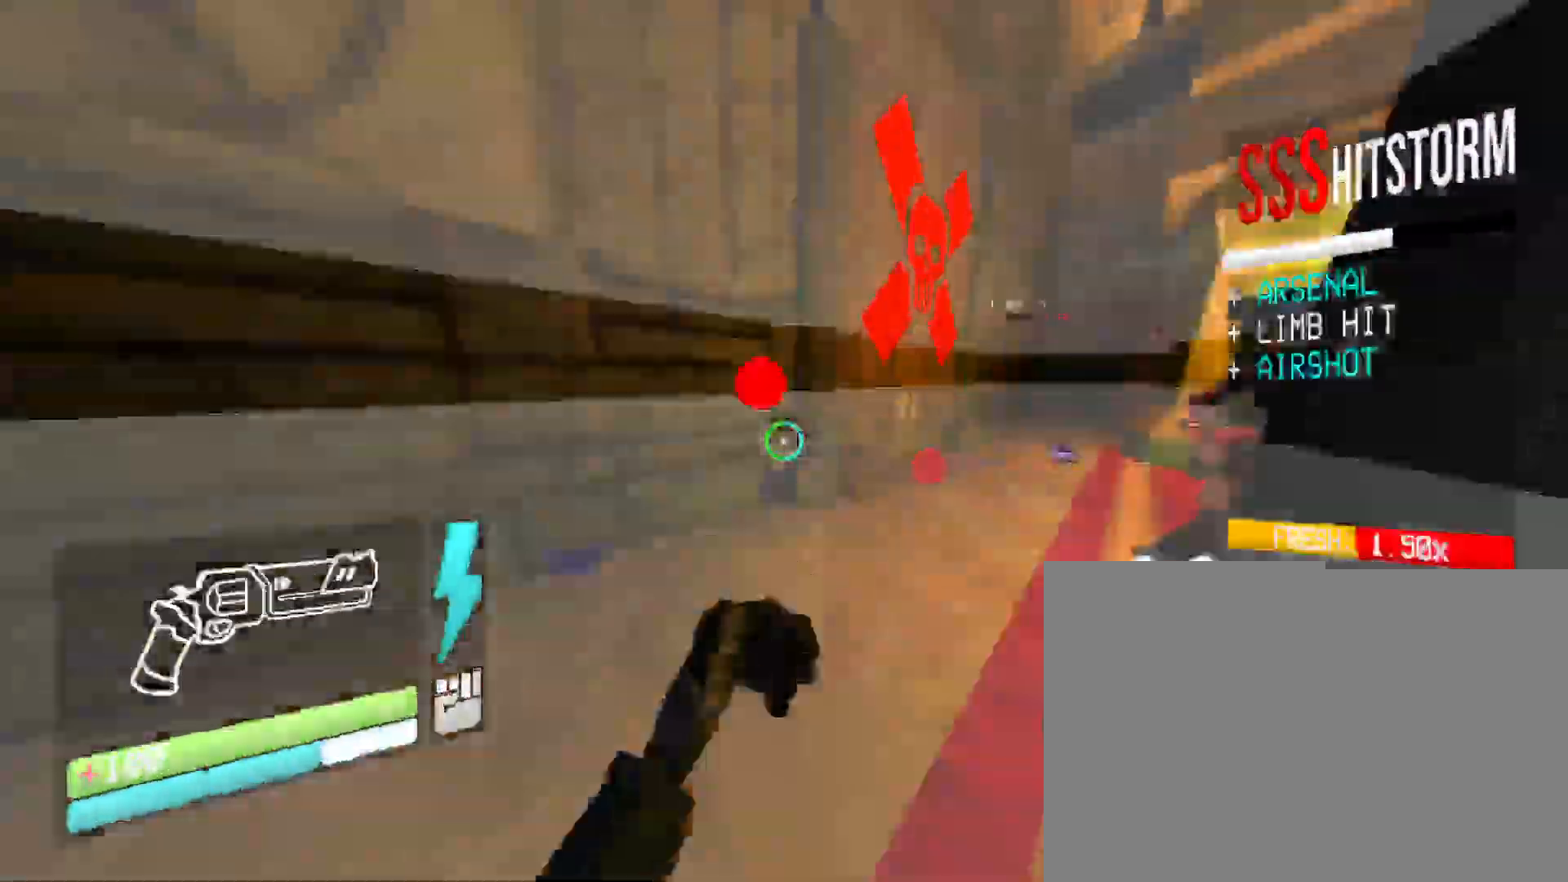
{"keys": ["space", "w"], "mouse": ["right"], "events": [[33, "1", "up"], [83, "w", "up"], [167, "w", "down"], [417, "mouse_right", "down"], [500, "space", "down"]]}
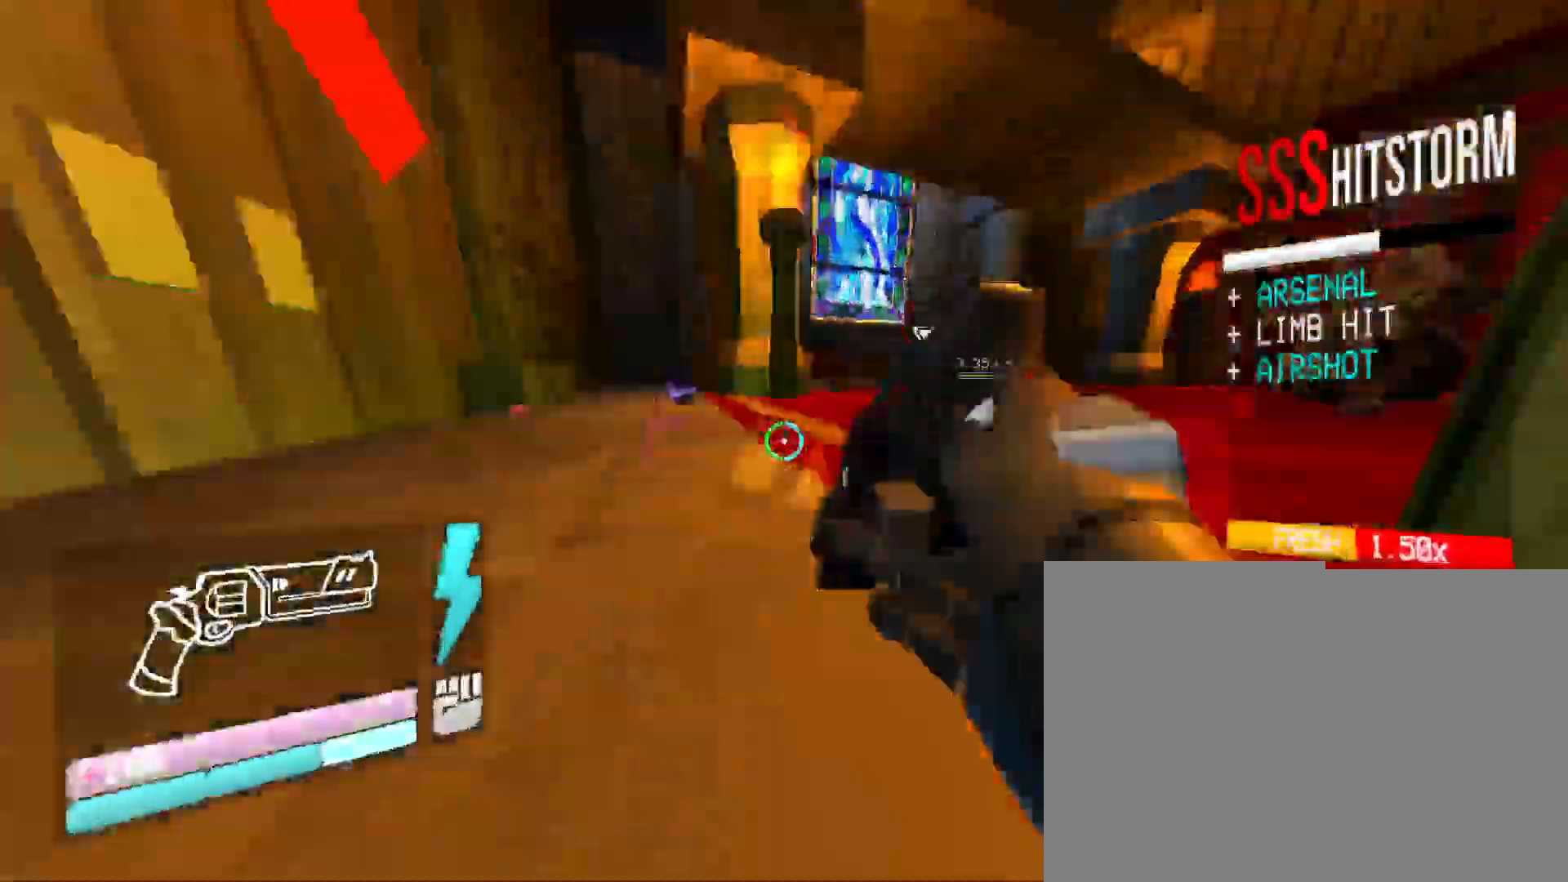
{"keys": ["s"], "mouse": ["right"], "events": [[183, "w", "up"], [200, "space", "up"], [233, "s", "down"]]}
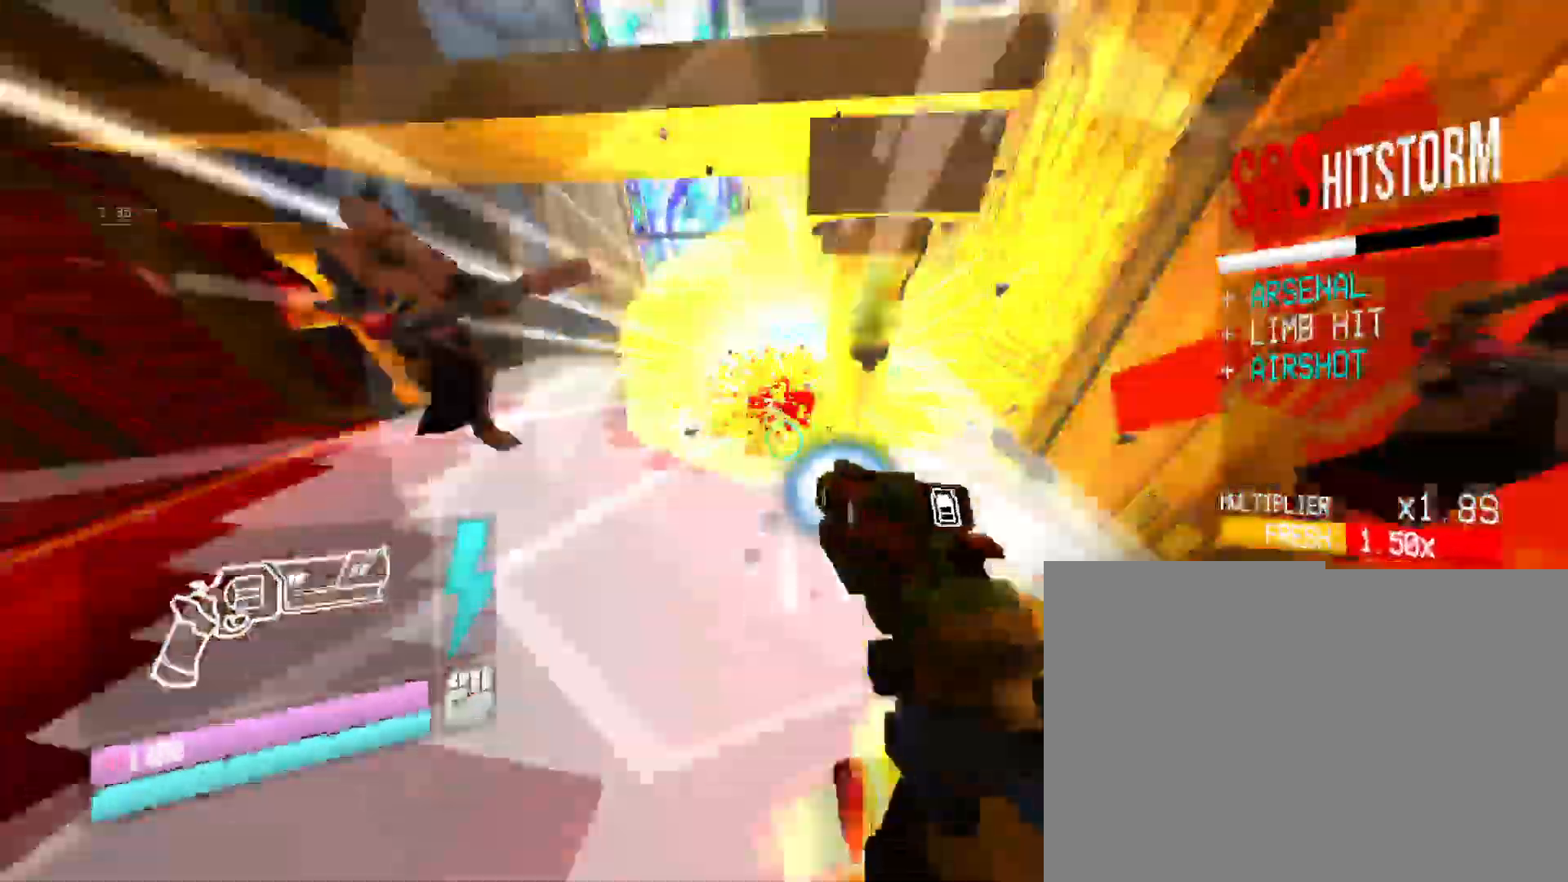
{"keys": ["s"], "mouse": ["right"], "events": [[17, "s", "up"], [100, "w", "down"], [333, "w", "up"], [383, "s", "down"]]}
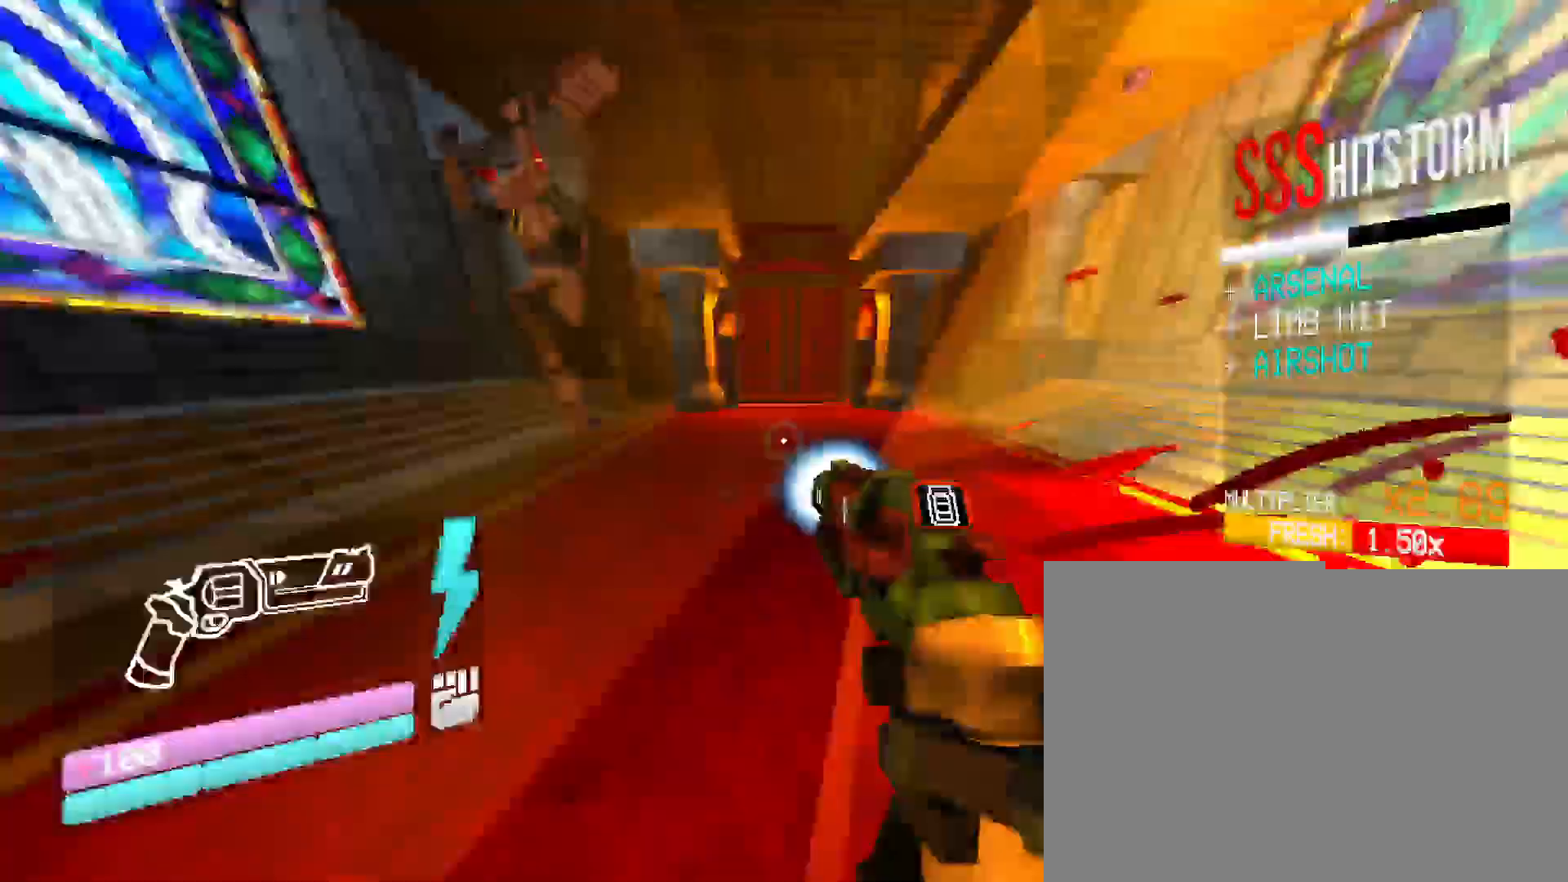
{"keys": [], "mouse": ["right"], "events": [[50, "s", "up"], [167, "w", "down"], [400, "w", "up"]]}
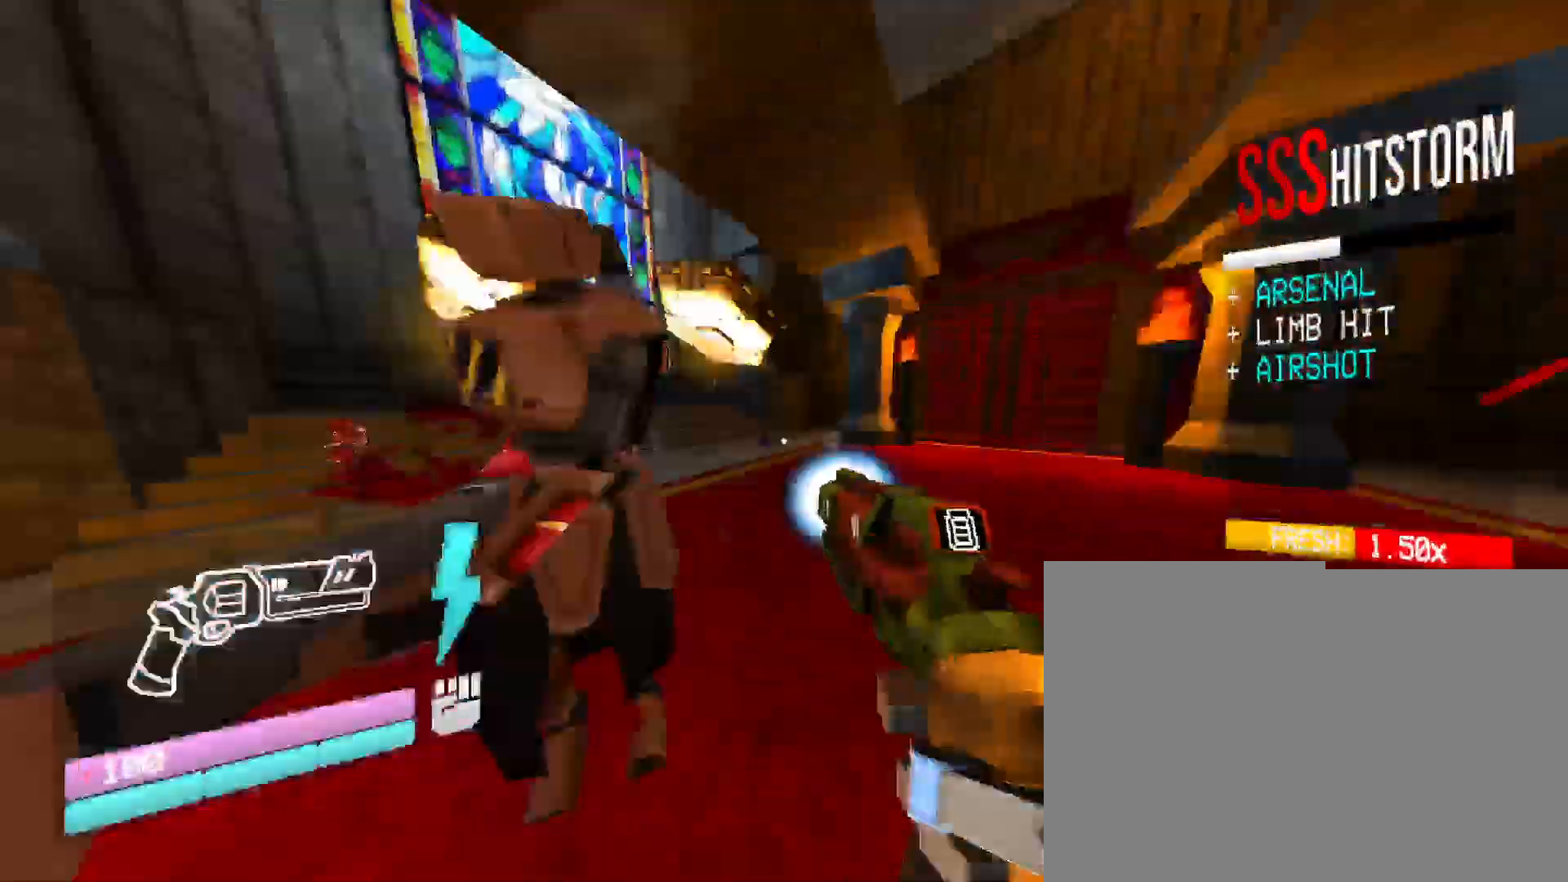
{"keys": ["w"], "mouse": [], "events": [[367, "mouse_right", "up"], [417, "w", "down"]]}
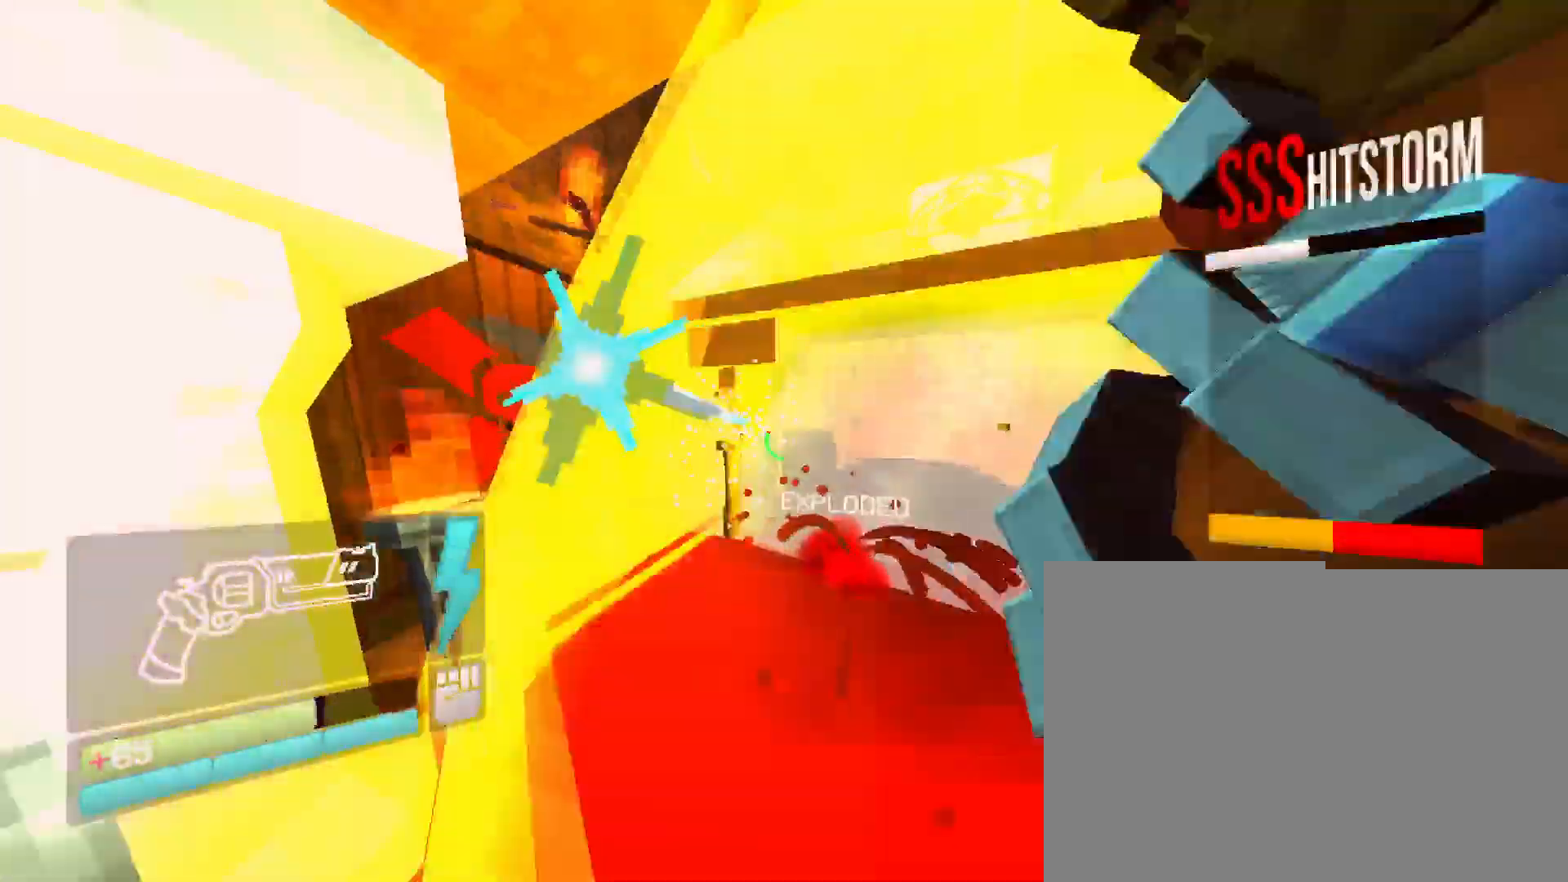
{"keys": ["w"], "mouse": [], "events": [[100, "space", "down"], [117, "1", "down"], [283, "space", "up"], [300, "1", "up"]]}
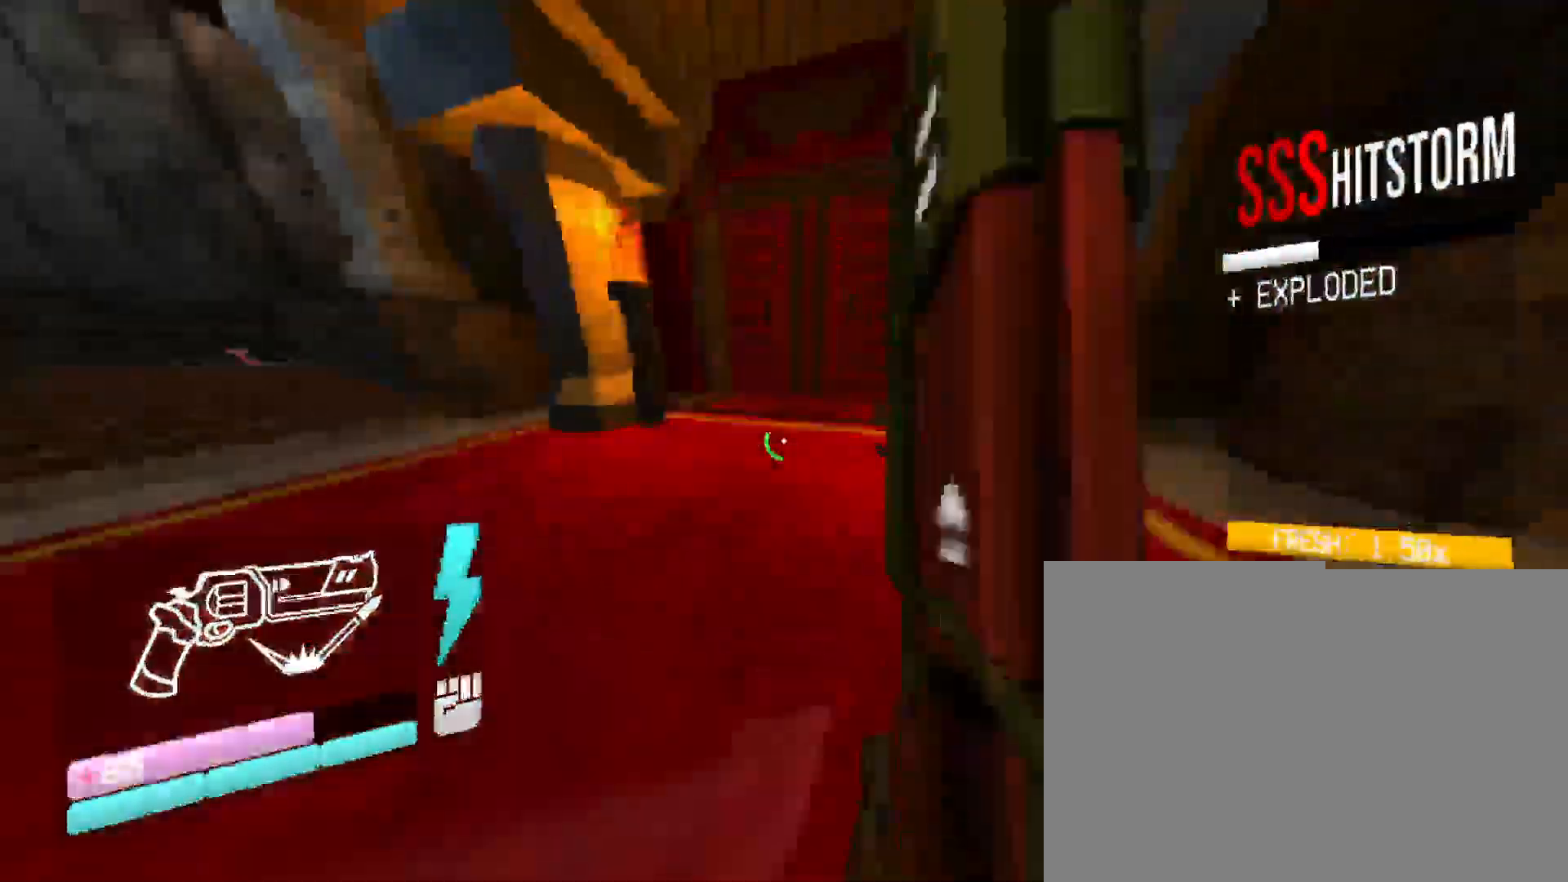
{"keys": [], "mouse": ["right"], "events": [[233, "space", "down"], [283, "mouse_right", "down"], [367, "w", "up"], [400, "space", "up"]]}
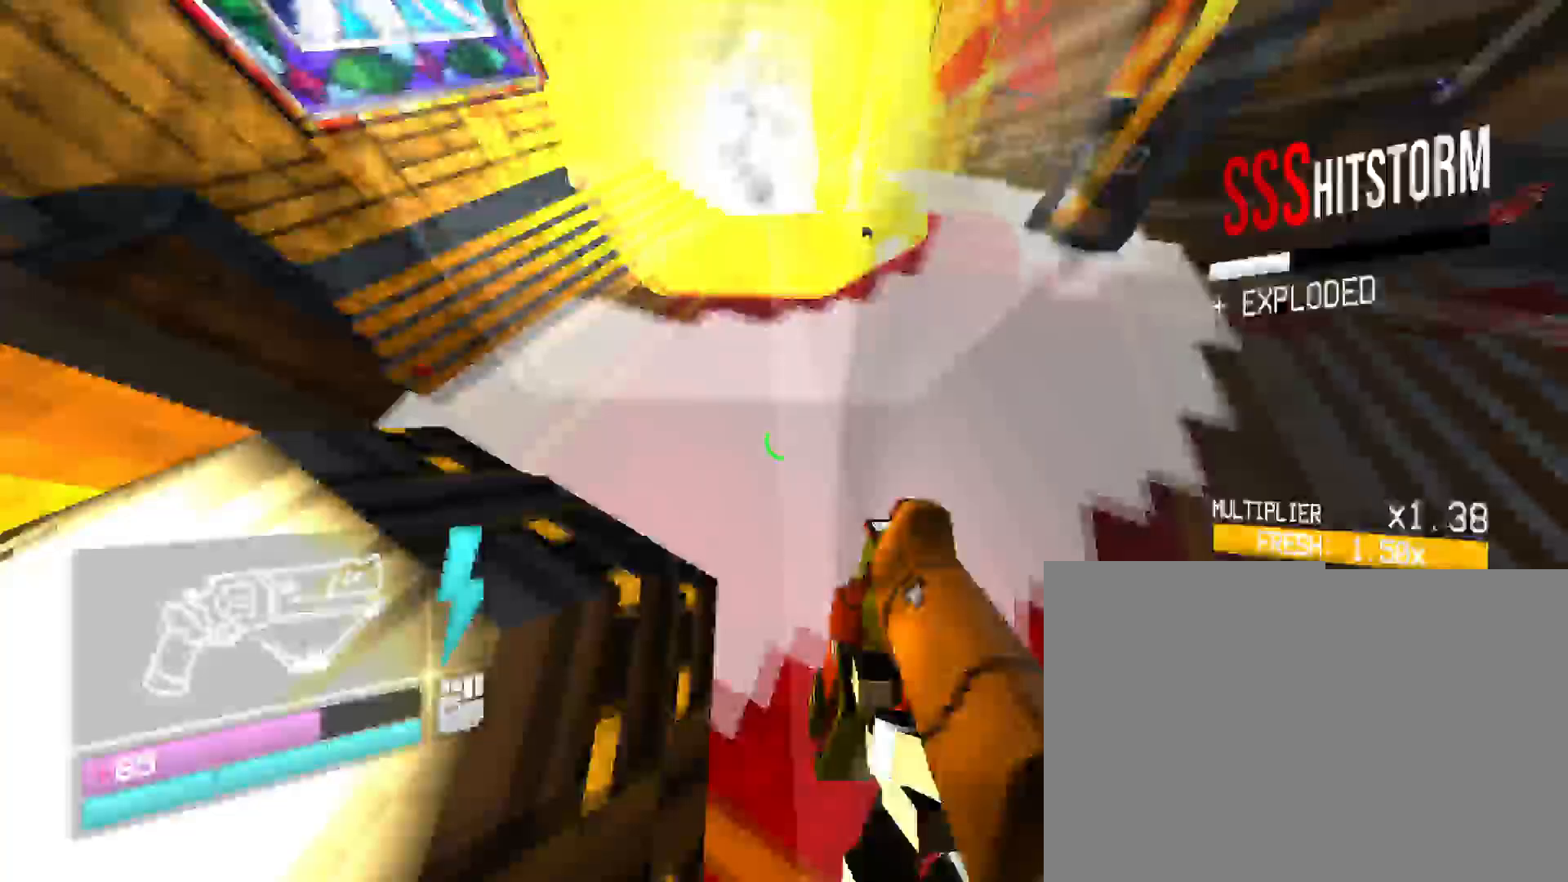
{"keys": ["w"], "mouse": ["right"], "events": [[33, "w", "down"]]}
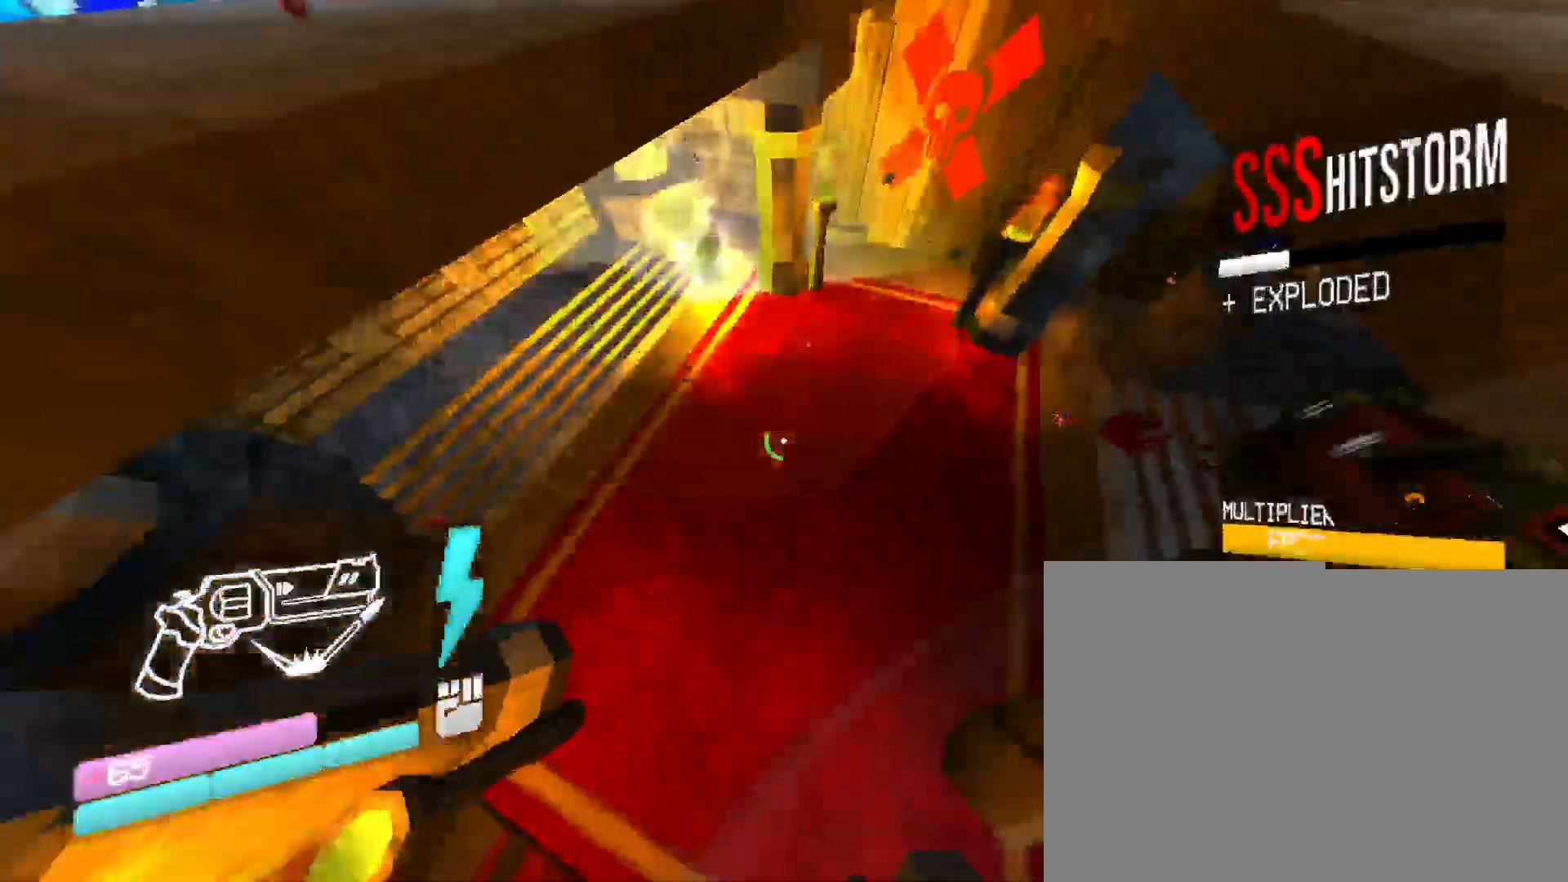
{"keys": [], "mouse": ["right"], "events": [[500, "w", "up"]]}
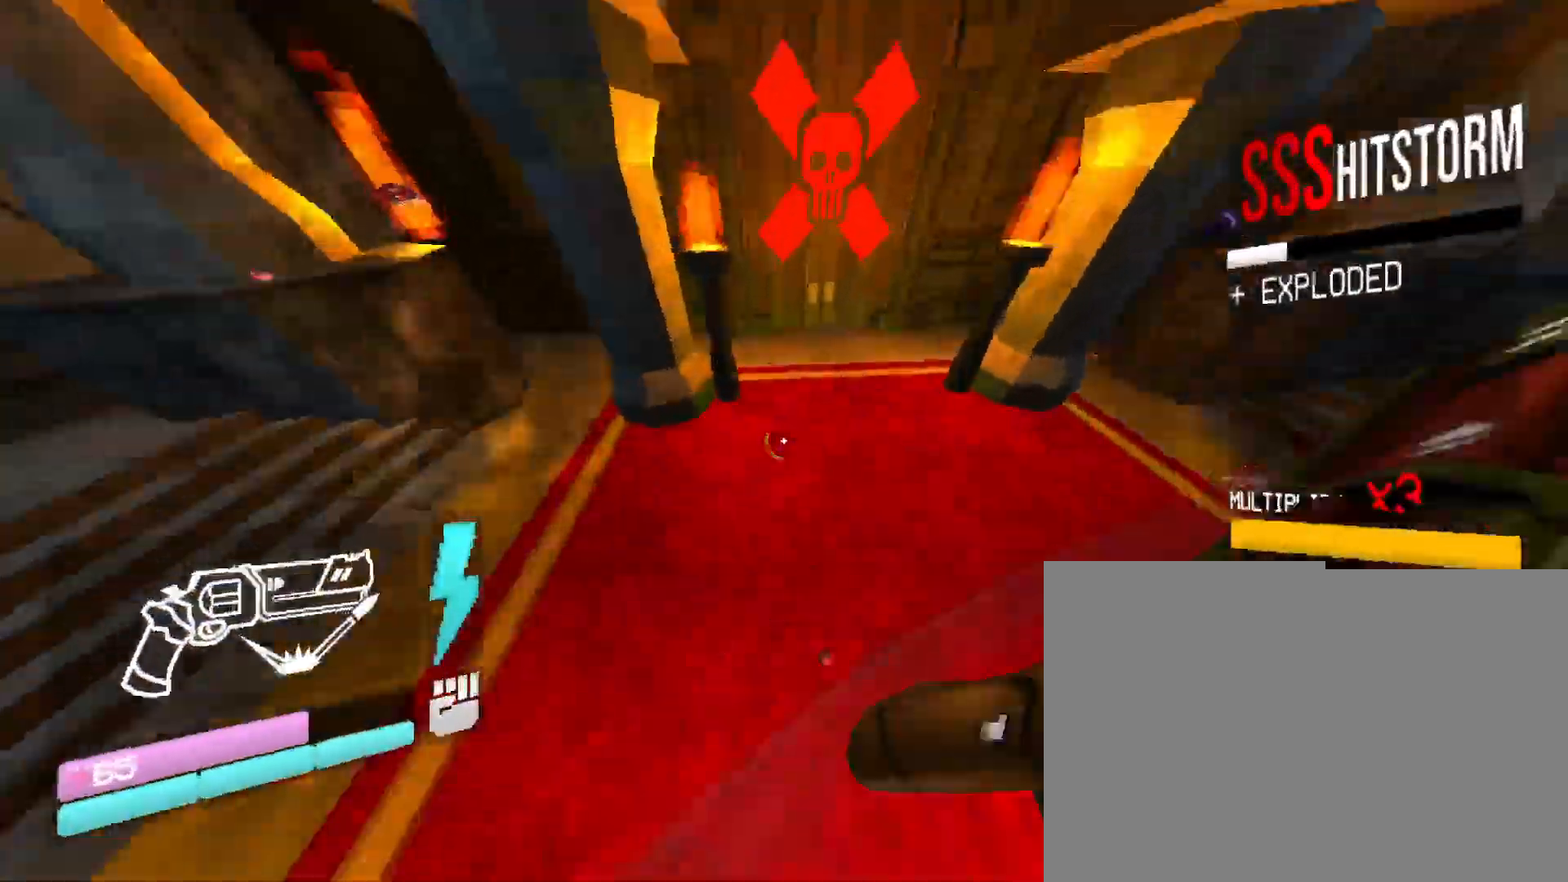
{"keys": ["s", "space"], "mouse": ["right"], "events": [[183, "s", "down"], [267, "space", "down"]]}